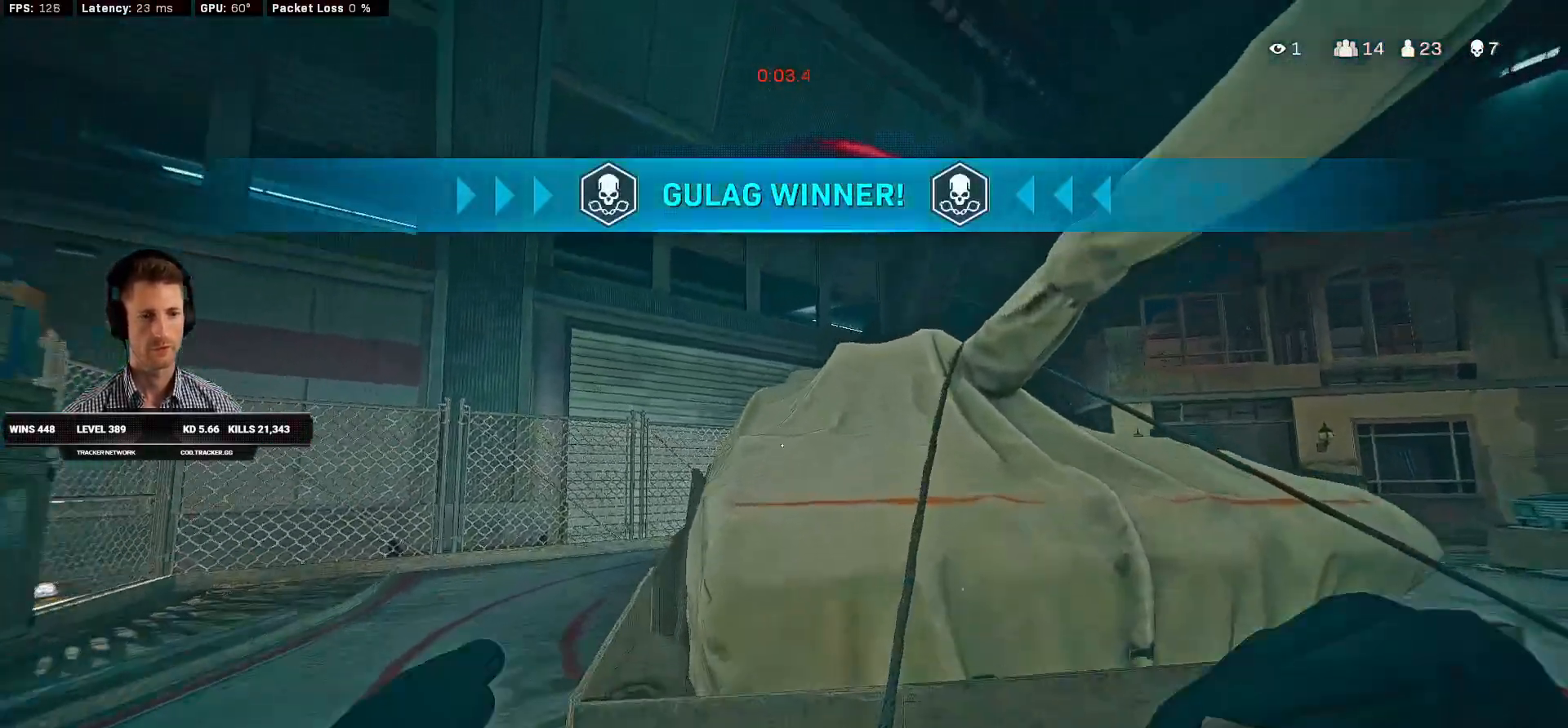
Gameplay with keyboard and mouse; each line is a JSON object with the keys and mouse buttons held at the frame after it. "events" lists presses ("down") and releases ("up") of "1", "2", "3", "4", "a", "alt", "b", "c", "caps_lock", "ctrl", "d", "e", "f", "g", "q", "r", "s", "shift", "space", "t", "v", "w", "x", "z", "mouse_left", "mouse_wheel", "mouse_right", "mouse_mb4" and "mouse_mb5" between this image and that frame as [ms after this image, input, new state], when the widget could be followed in between. "mouse_left", "mouse_wheel", "mouse_right", "mouse_mb4", "mouse_mb5" = the "left", "wheel", "right", "mb4", "mb5" buttons of the "mouse" list. No other keys are recorded. "wheel" means that the mouse wheel is clicked or scrolled. Mouse movement is not recorded. Not read: 5 tab.
{"keys": ["w"], "mouse": []}
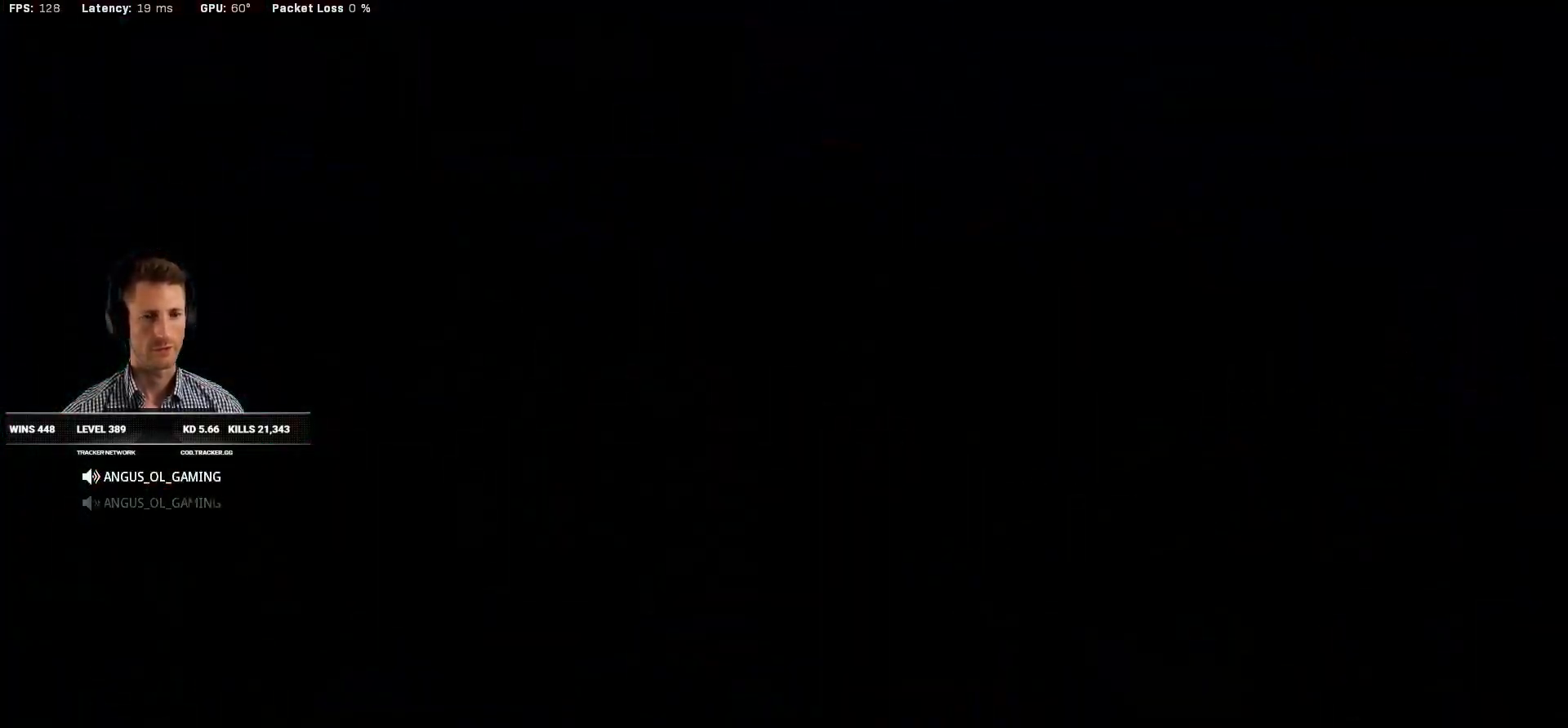
{"keys": ["w"], "mouse": [], "events": []}
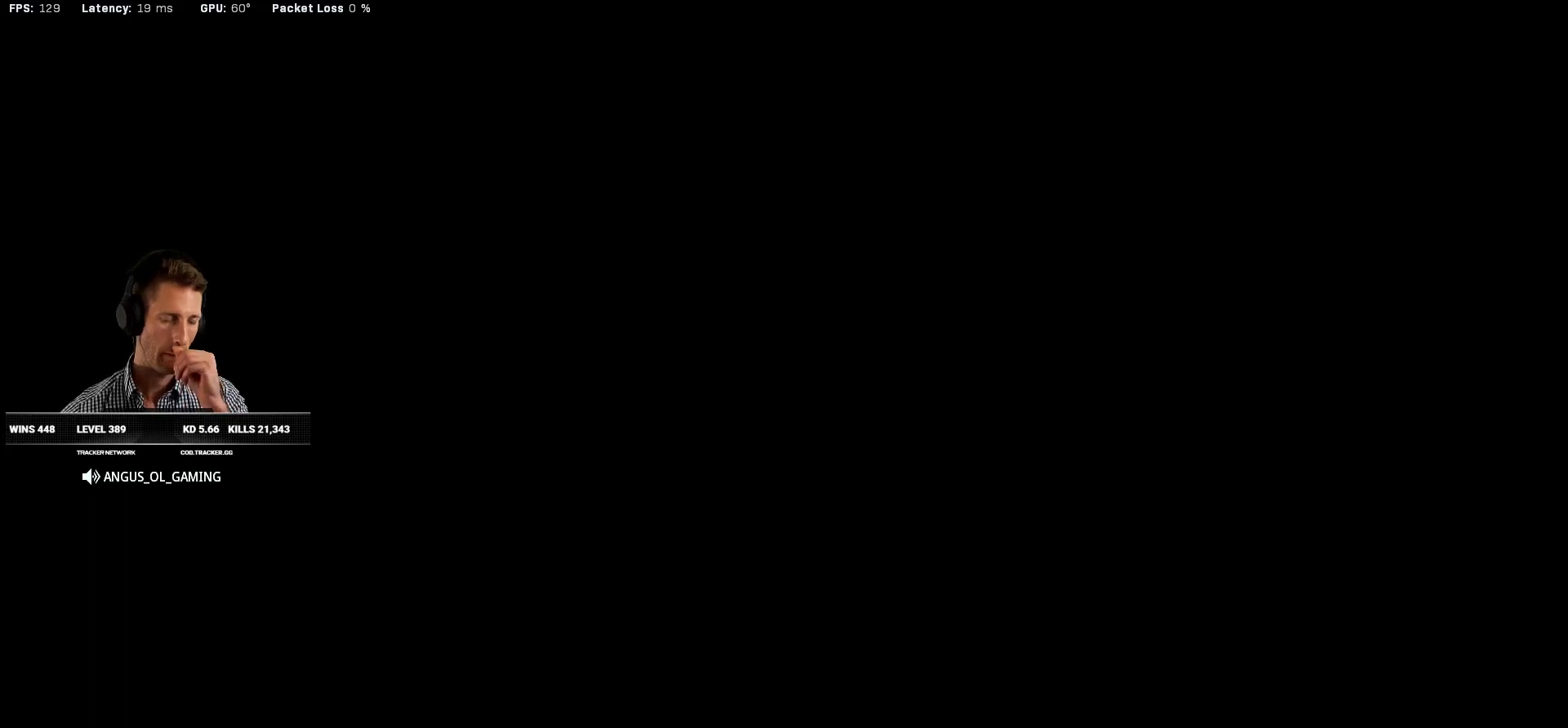
{"keys": [], "mouse": [], "events": [[16, "w", "up"]]}
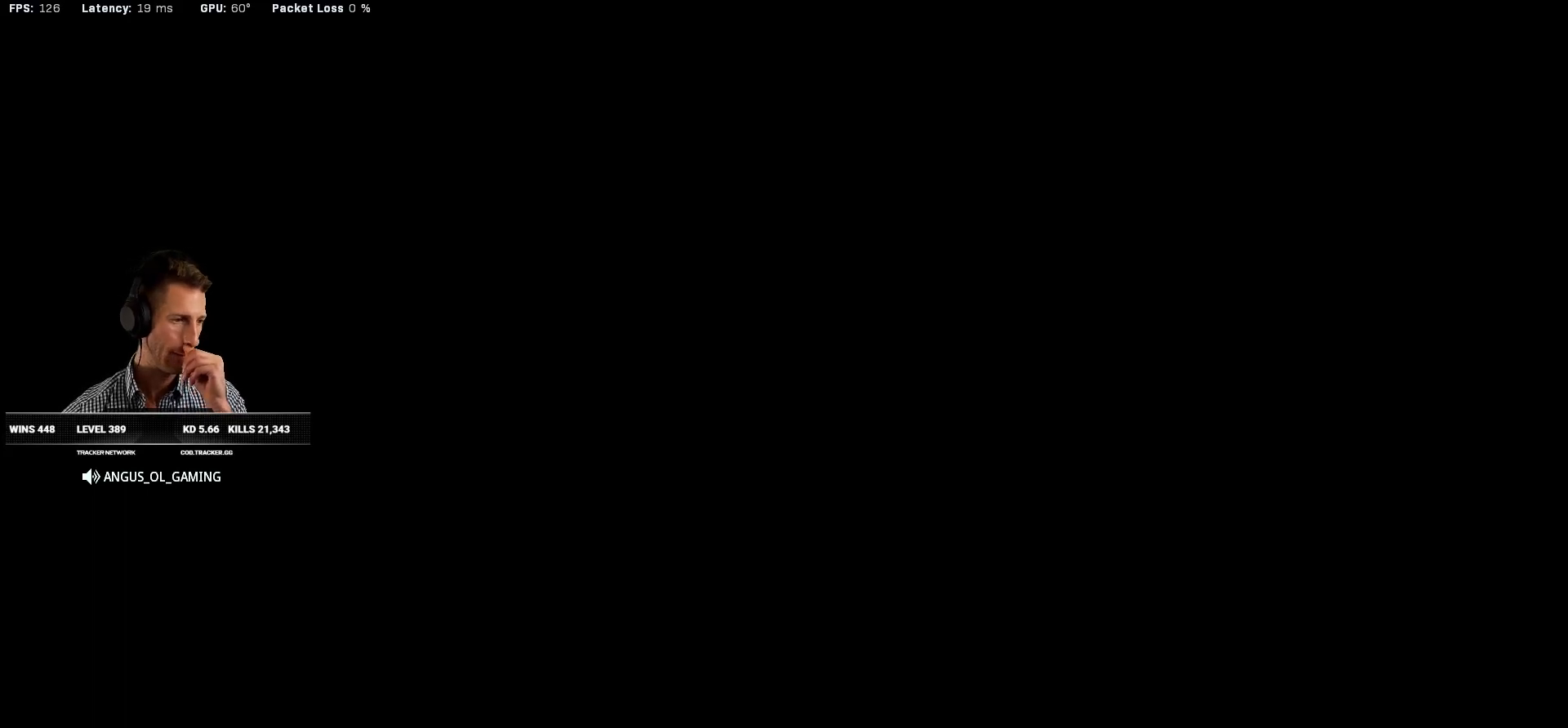
{"keys": [], "mouse": [], "events": []}
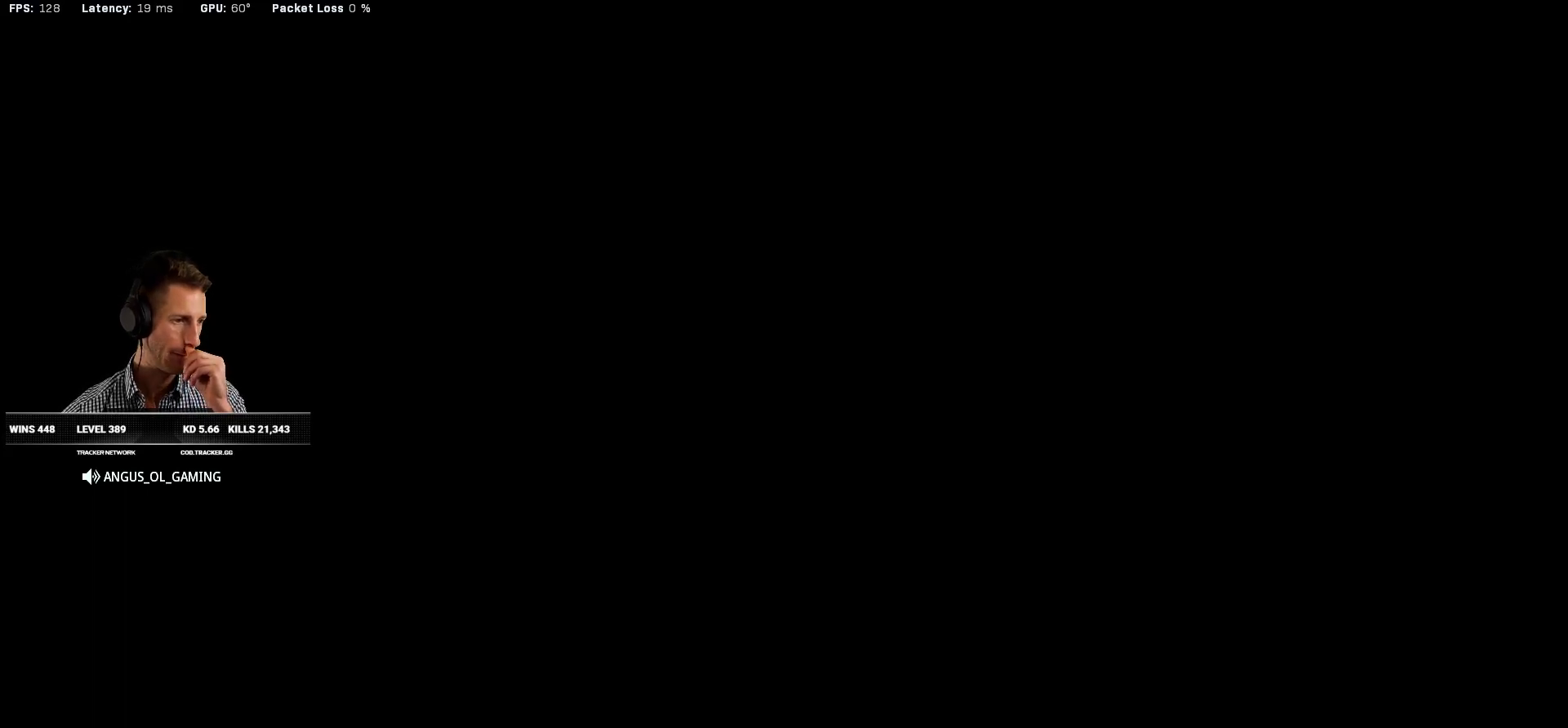
{"keys": [], "mouse": [], "events": []}
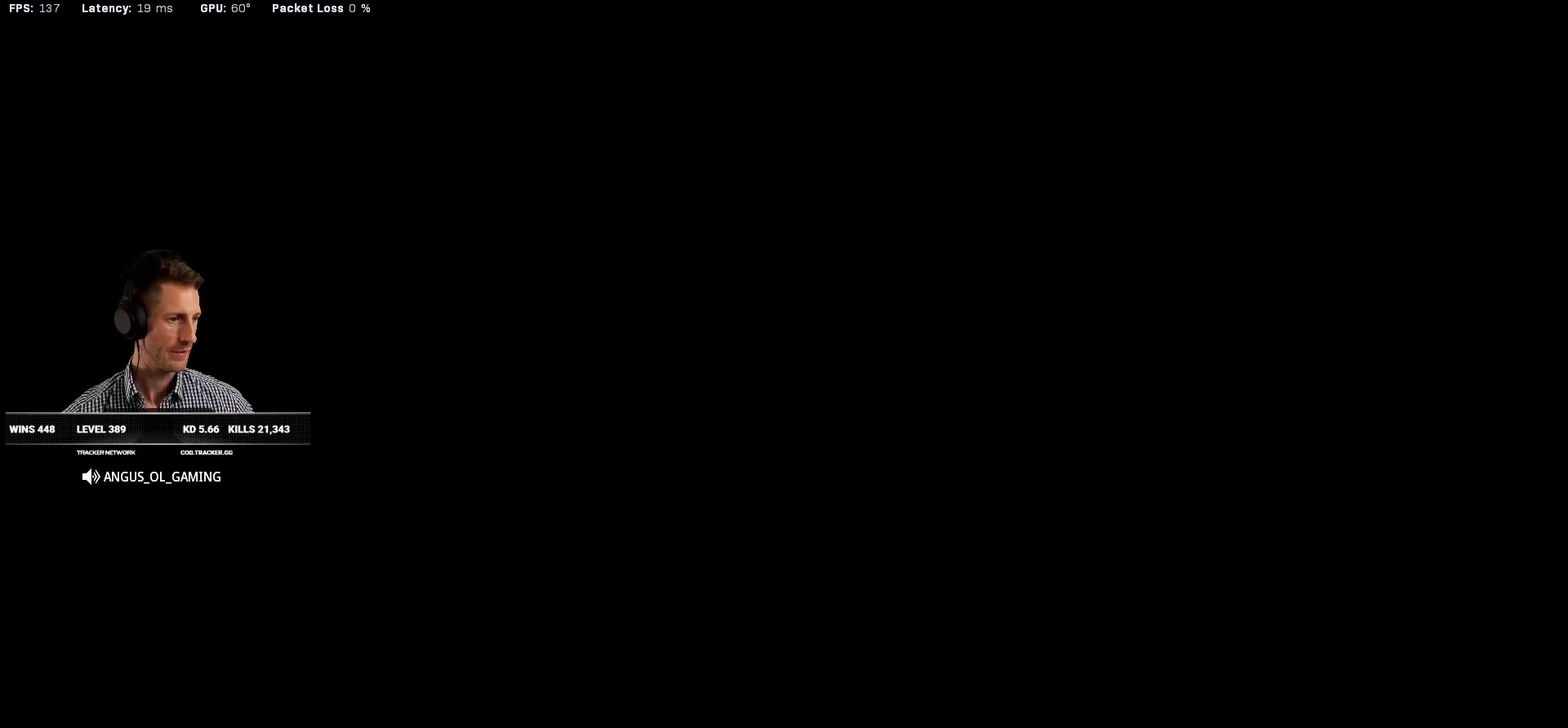
{"keys": [], "mouse": [], "events": []}
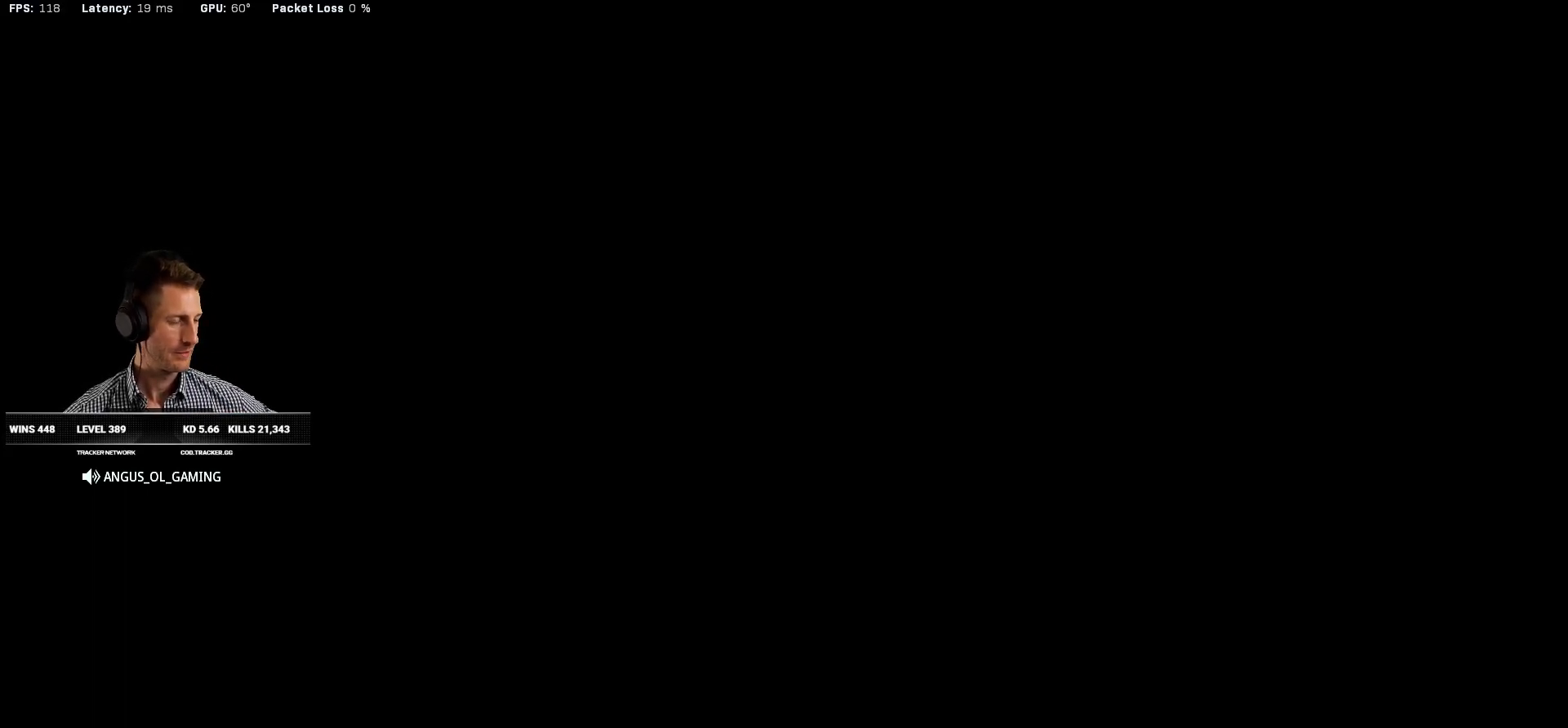
{"keys": ["a", "w"], "mouse": [], "events": [[383, "w", "down"], [433, "a", "down"]]}
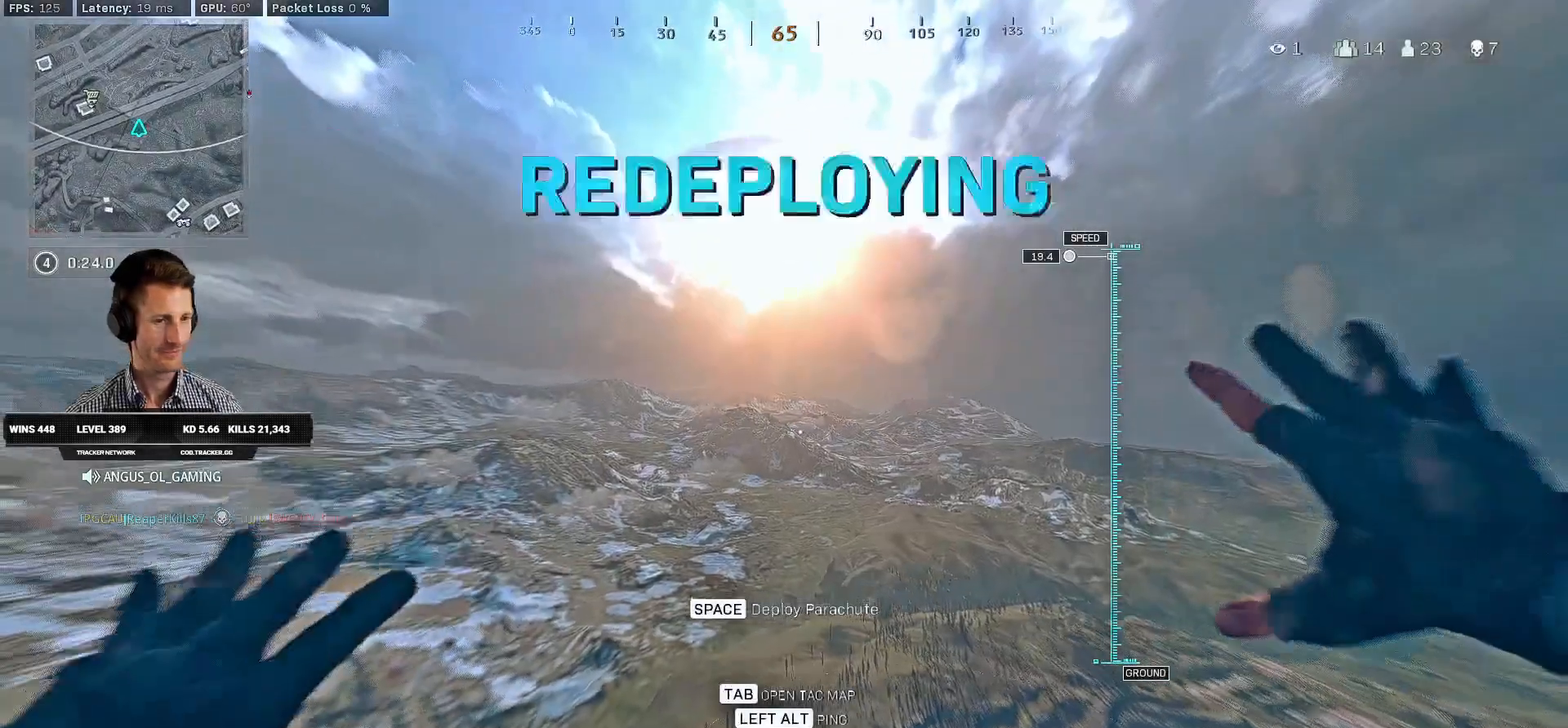
{"keys": ["space", "w"], "mouse": [], "events": [[266, "a", "up"], [350, "space", "down"], [433, "space", "up"], [500, "space", "down"]]}
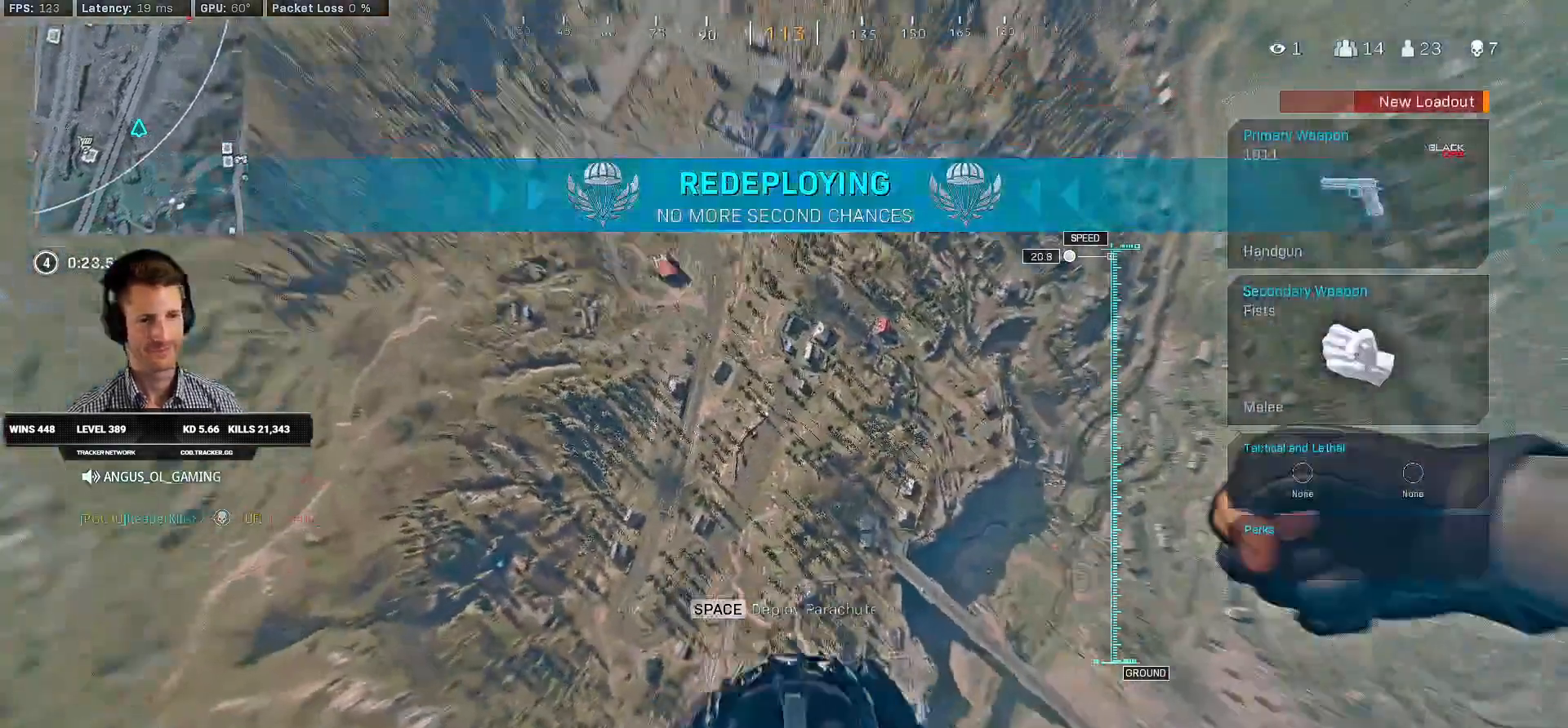
{"keys": ["w"], "mouse": [], "events": [[116, "space", "up"], [300, "mouse_right", "down"], [366, "mouse_right", "up"], [433, "mouse_right", "down"], [483, "mouse_right", "up"]]}
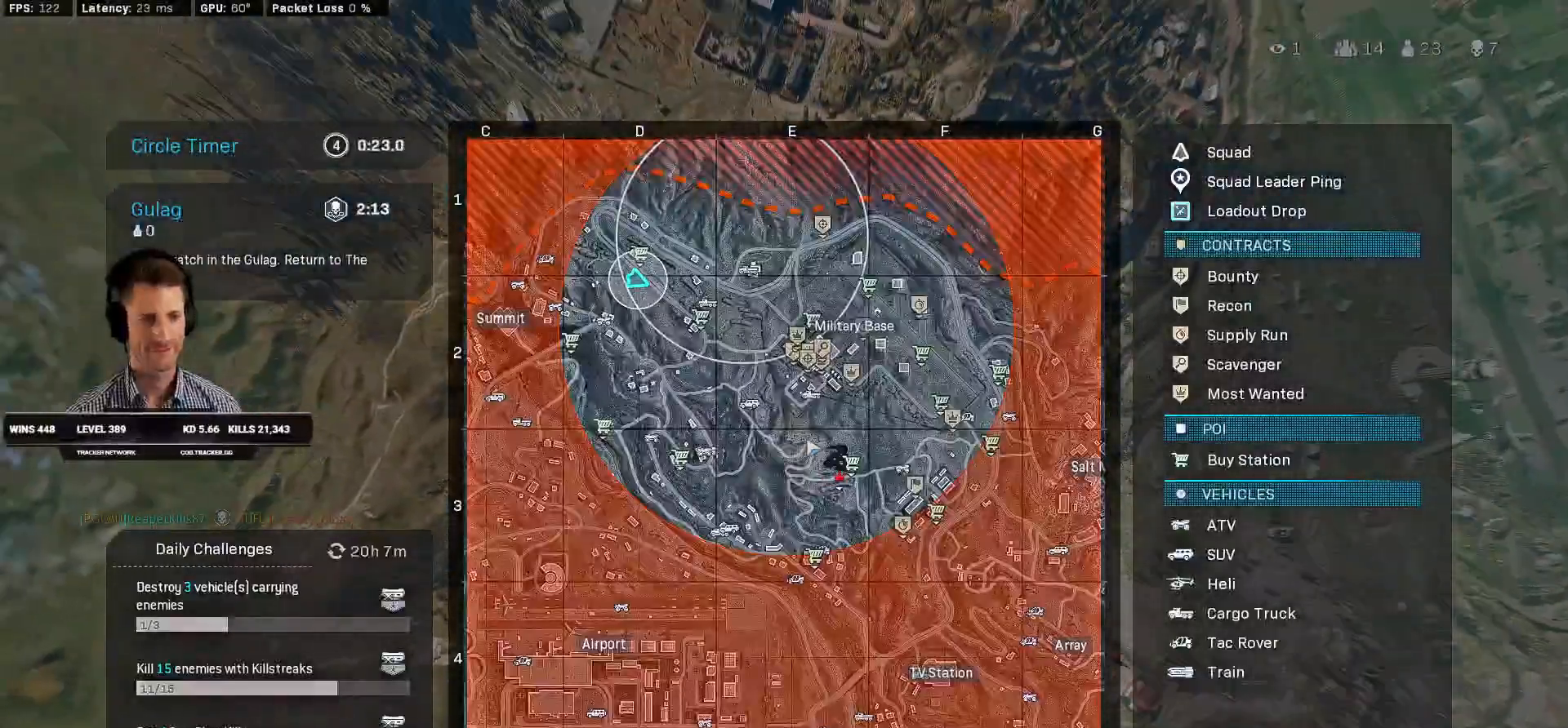
{"keys": ["w"], "mouse": [], "events": []}
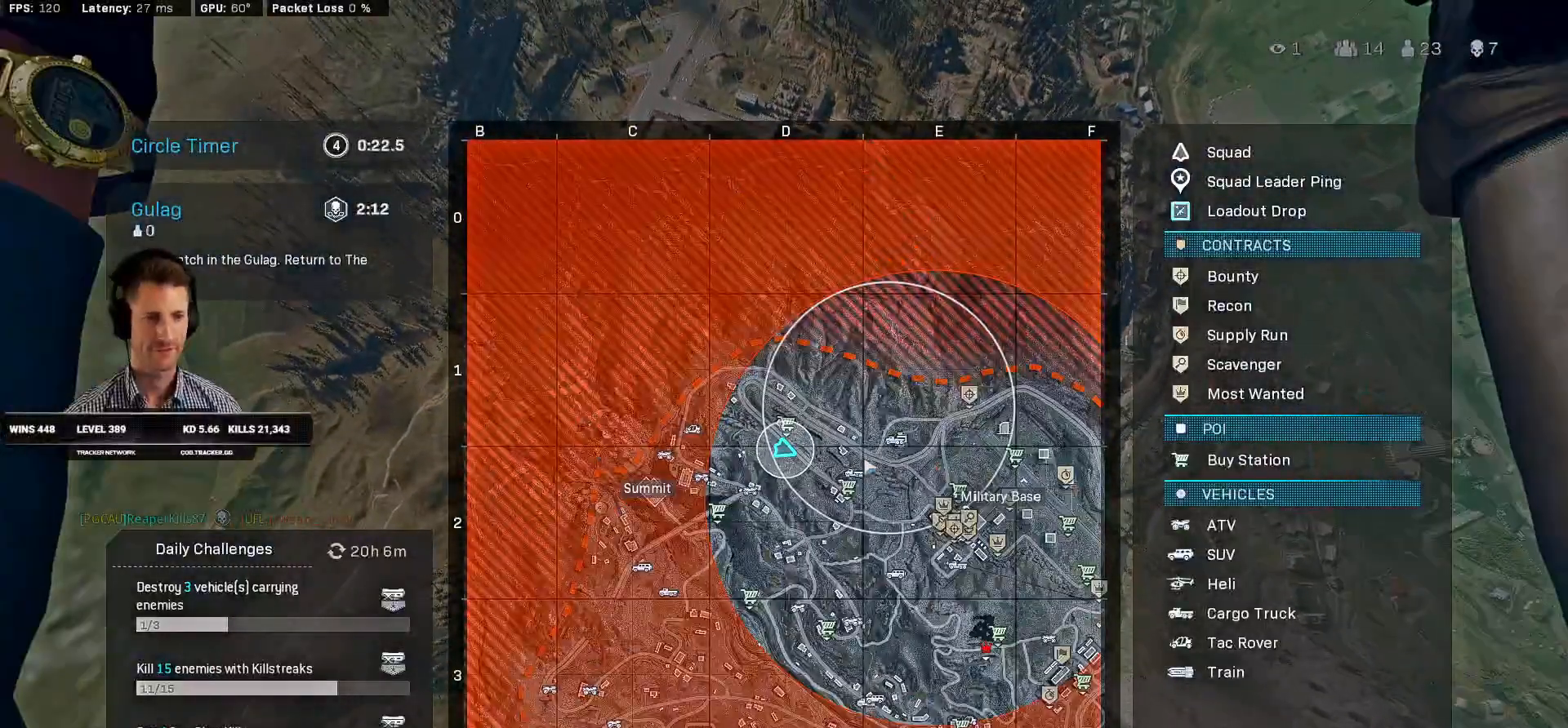
{"keys": ["w"], "mouse": [], "events": []}
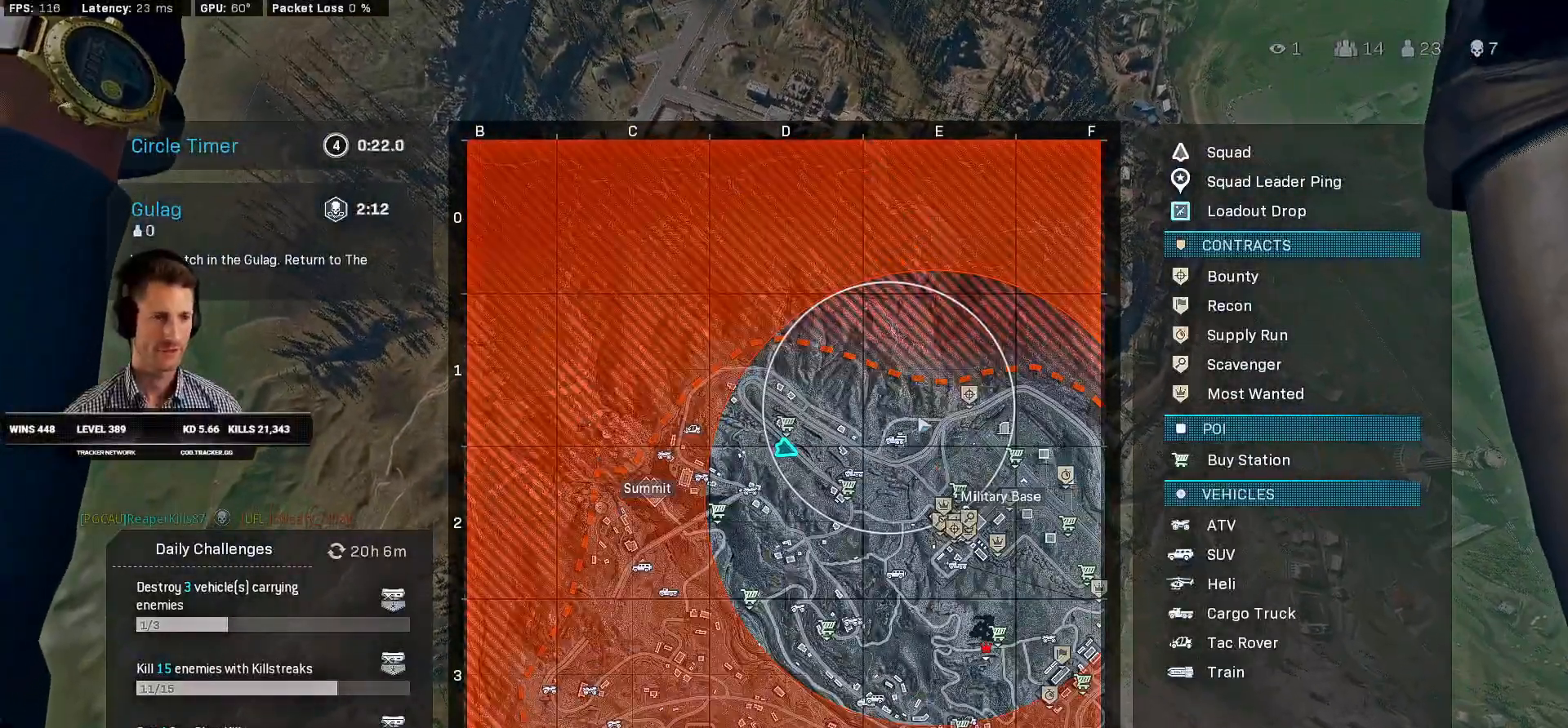
{"keys": ["w"], "mouse": ["left"], "events": [[466, "mouse_left", "down"]]}
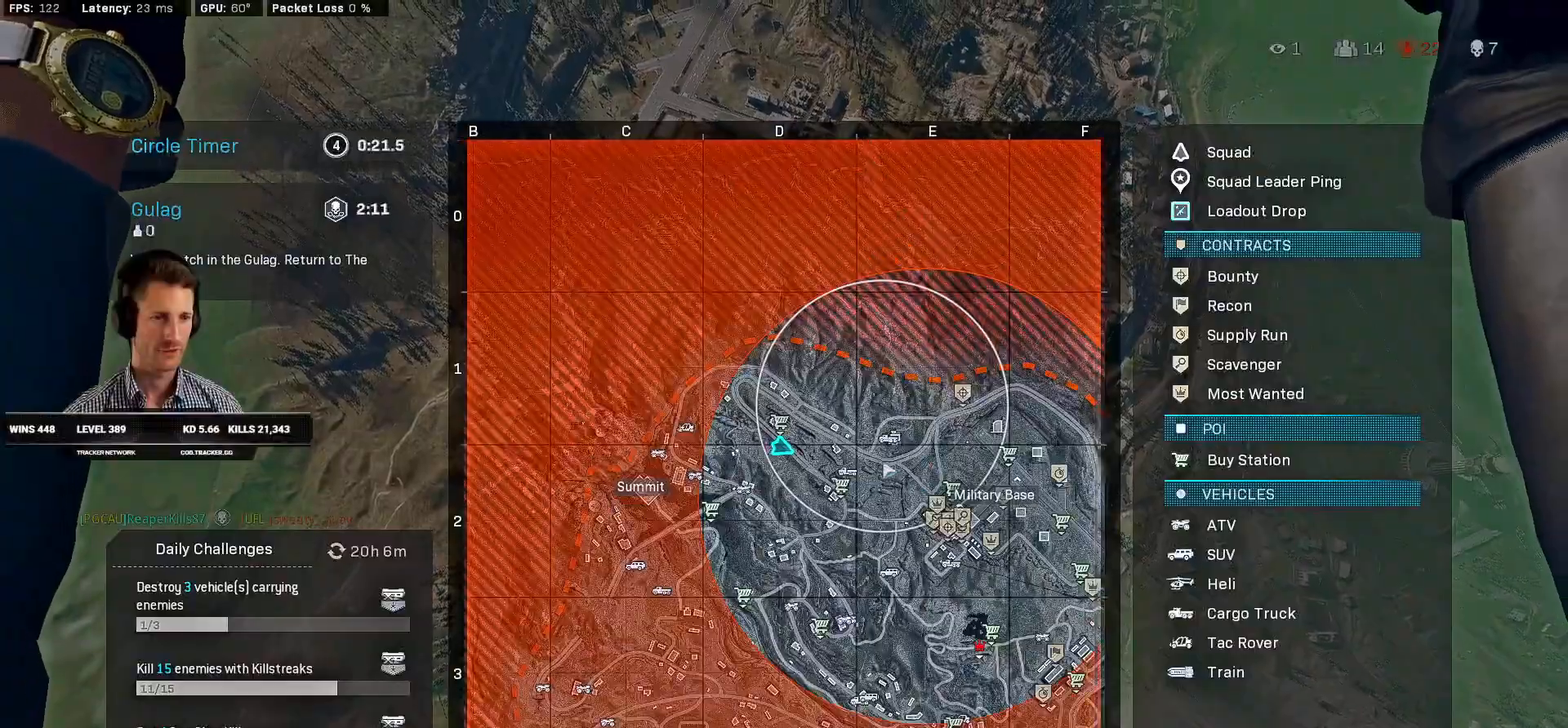
{"keys": ["a", "w"], "mouse": [], "events": [[133, "mouse_left", "up"], [500, "a", "down"]]}
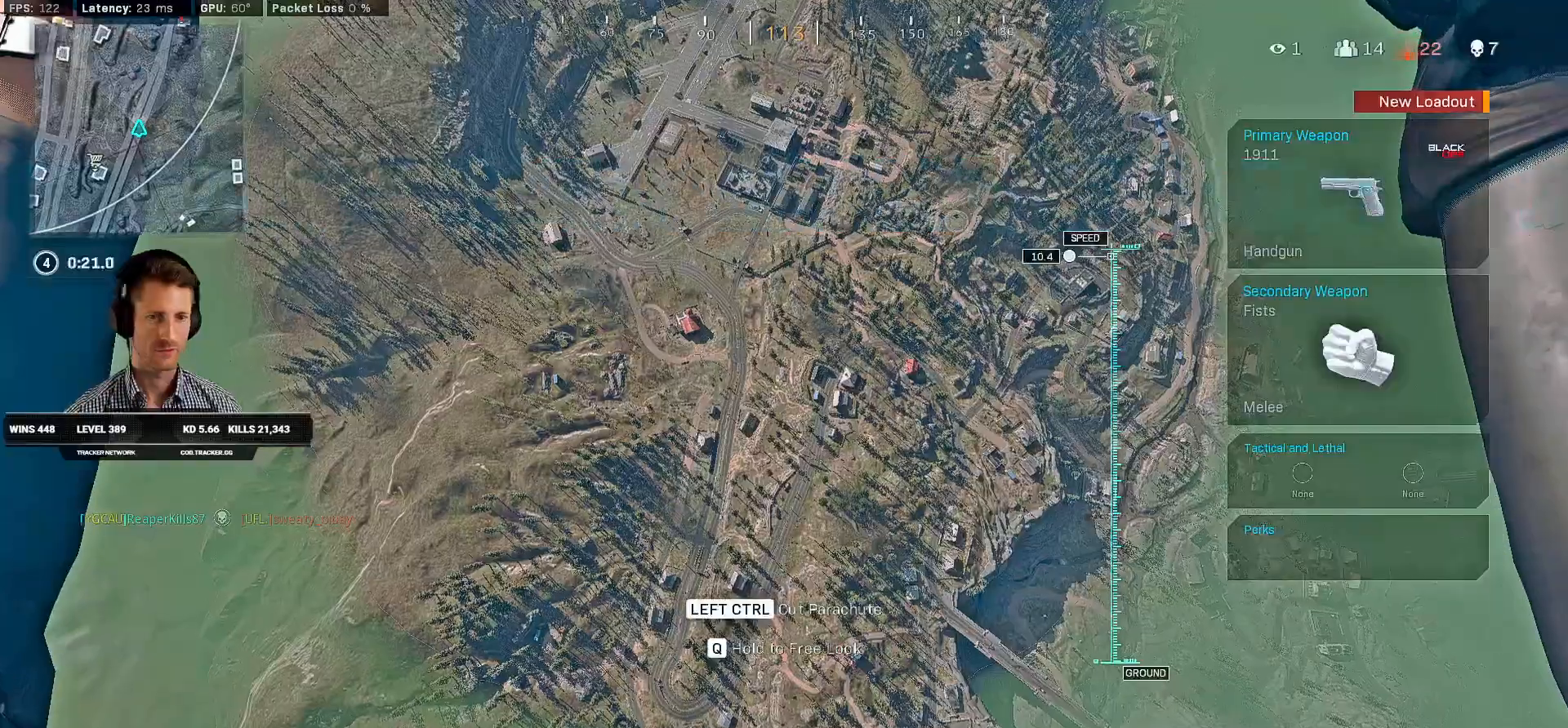
{"keys": ["a", "w"], "mouse": [], "events": []}
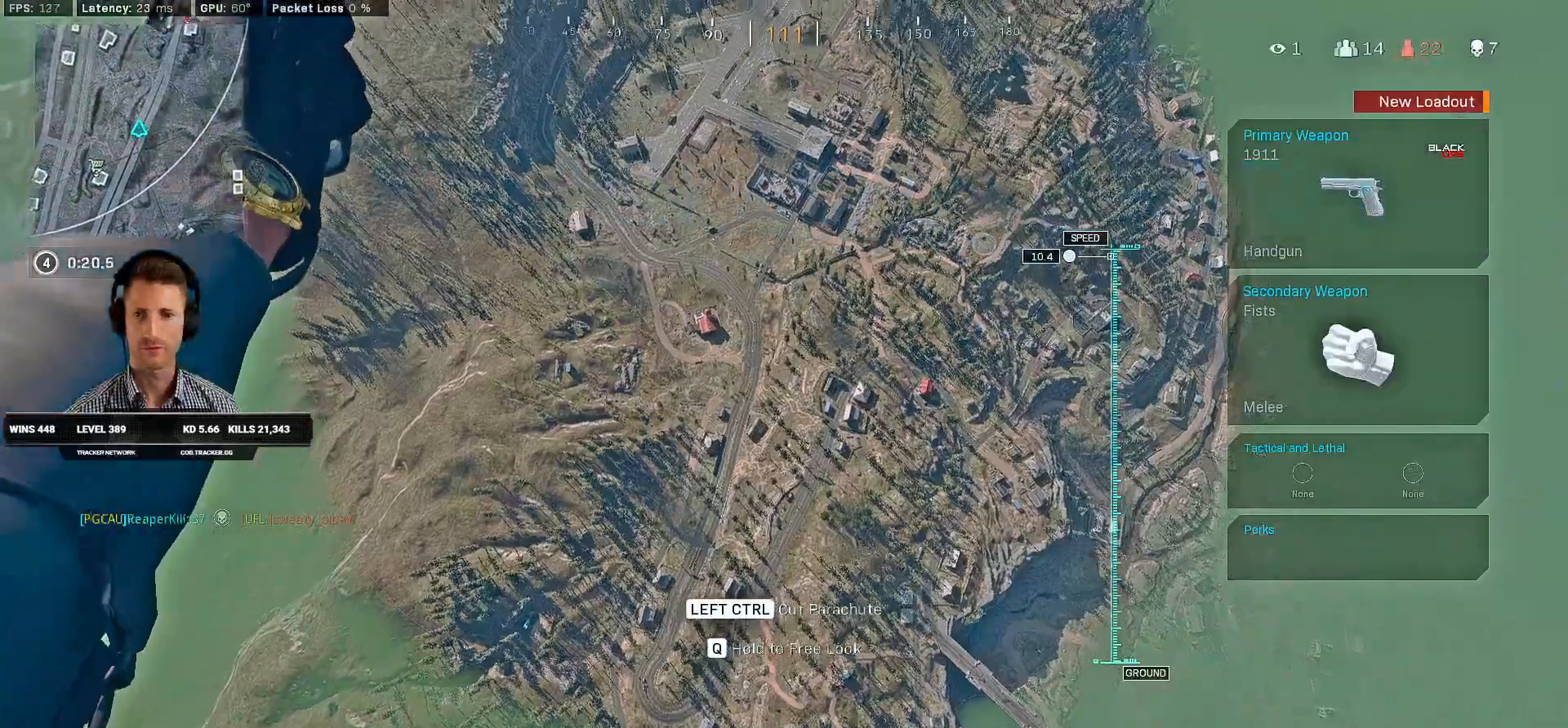
{"keys": ["a"], "mouse": [], "events": [[83, "w", "up"]]}
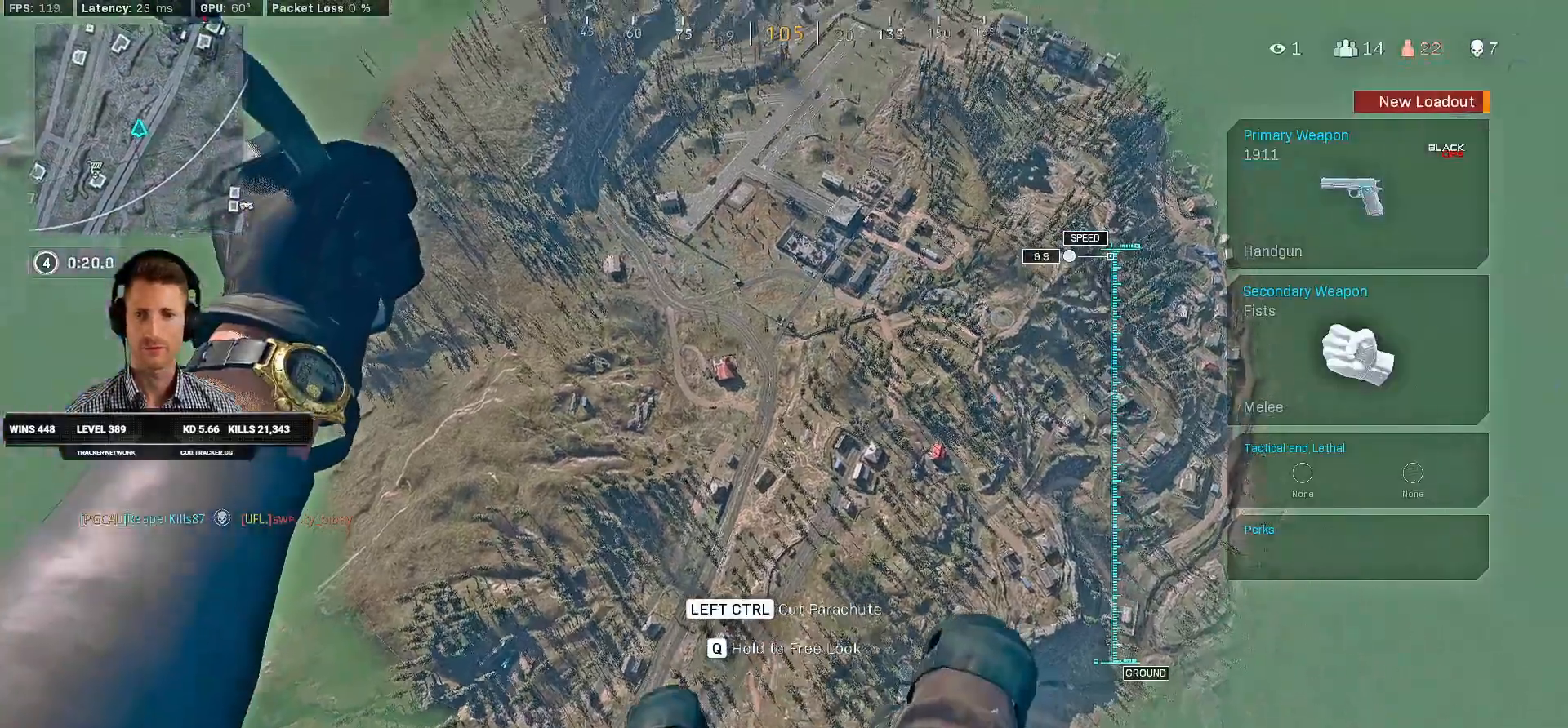
{"keys": ["a", "w"], "mouse": [], "events": [[83, "w", "down"]]}
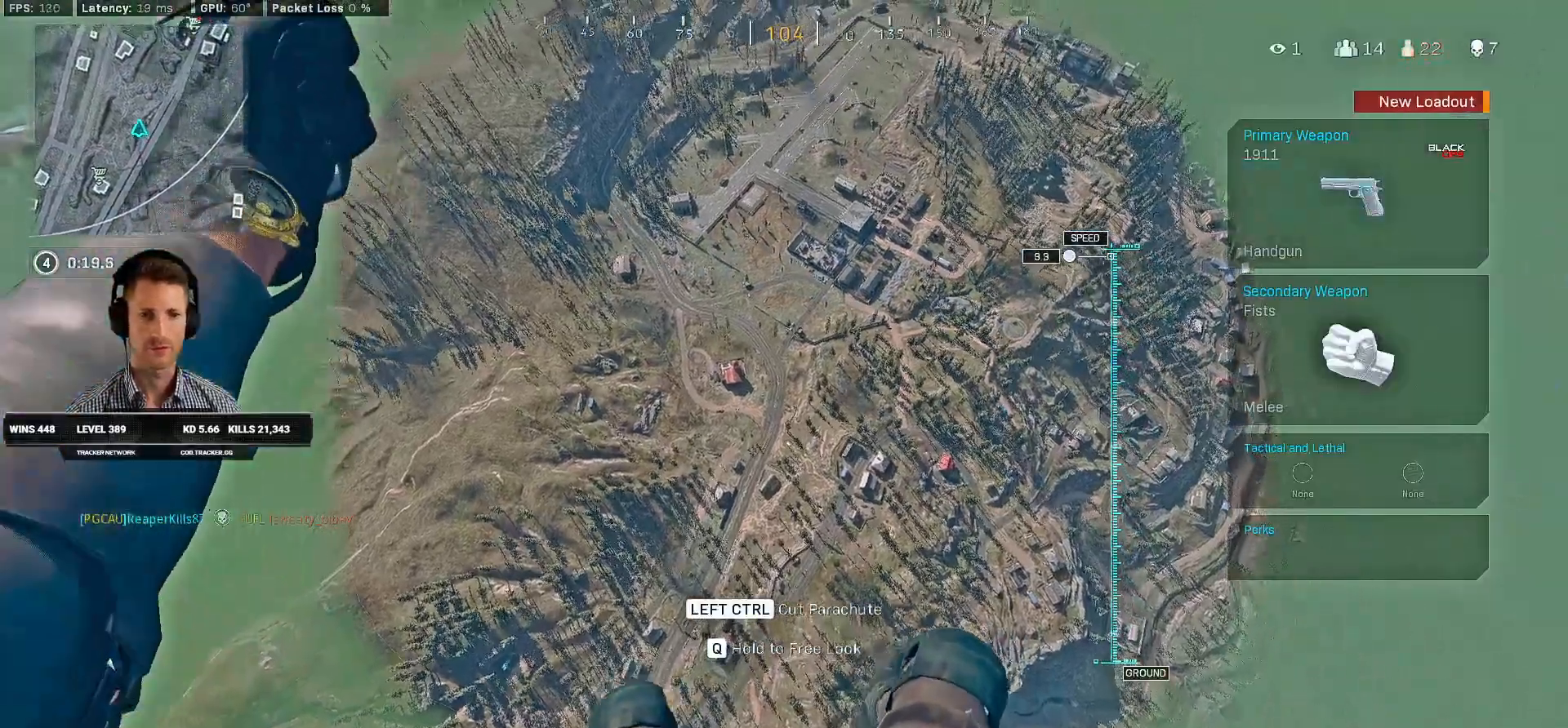
{"keys": ["w"], "mouse": ["right"], "events": [[16, "a", "up"], [316, "mouse_right", "down"], [416, "mouse_right", "up"], [466, "mouse_right", "down"]]}
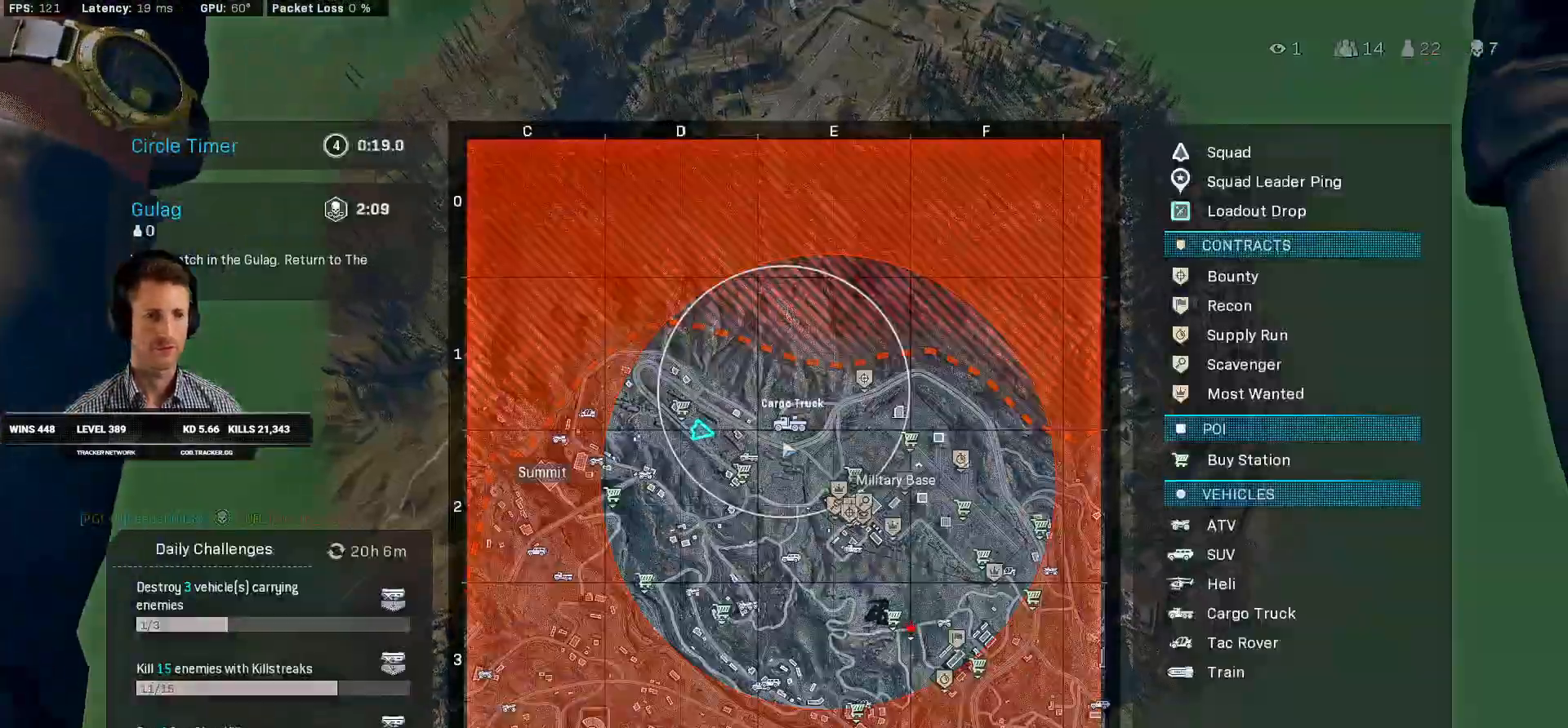
{"keys": ["w"], "mouse": [], "events": [[50, "mouse_right", "up"]]}
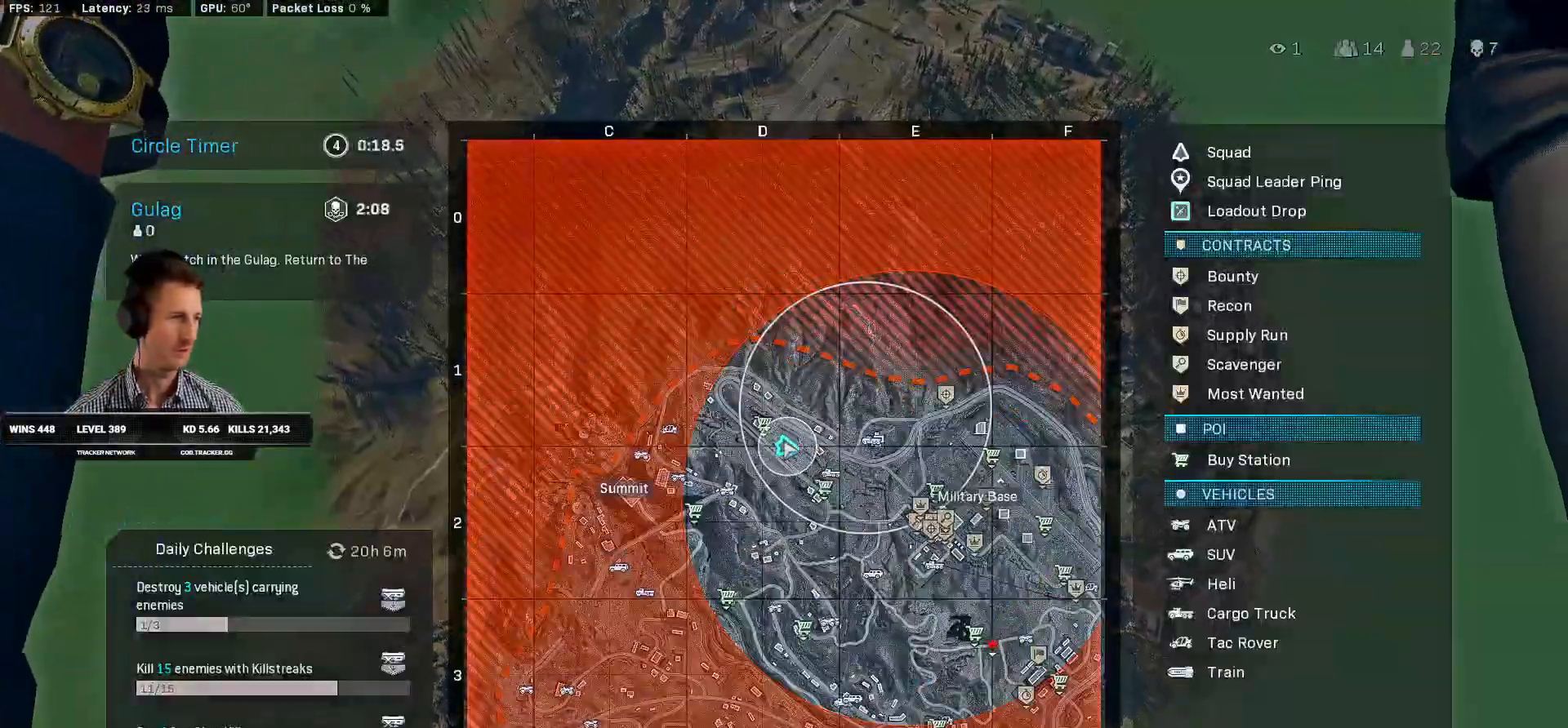
{"keys": ["w"], "mouse": [], "events": []}
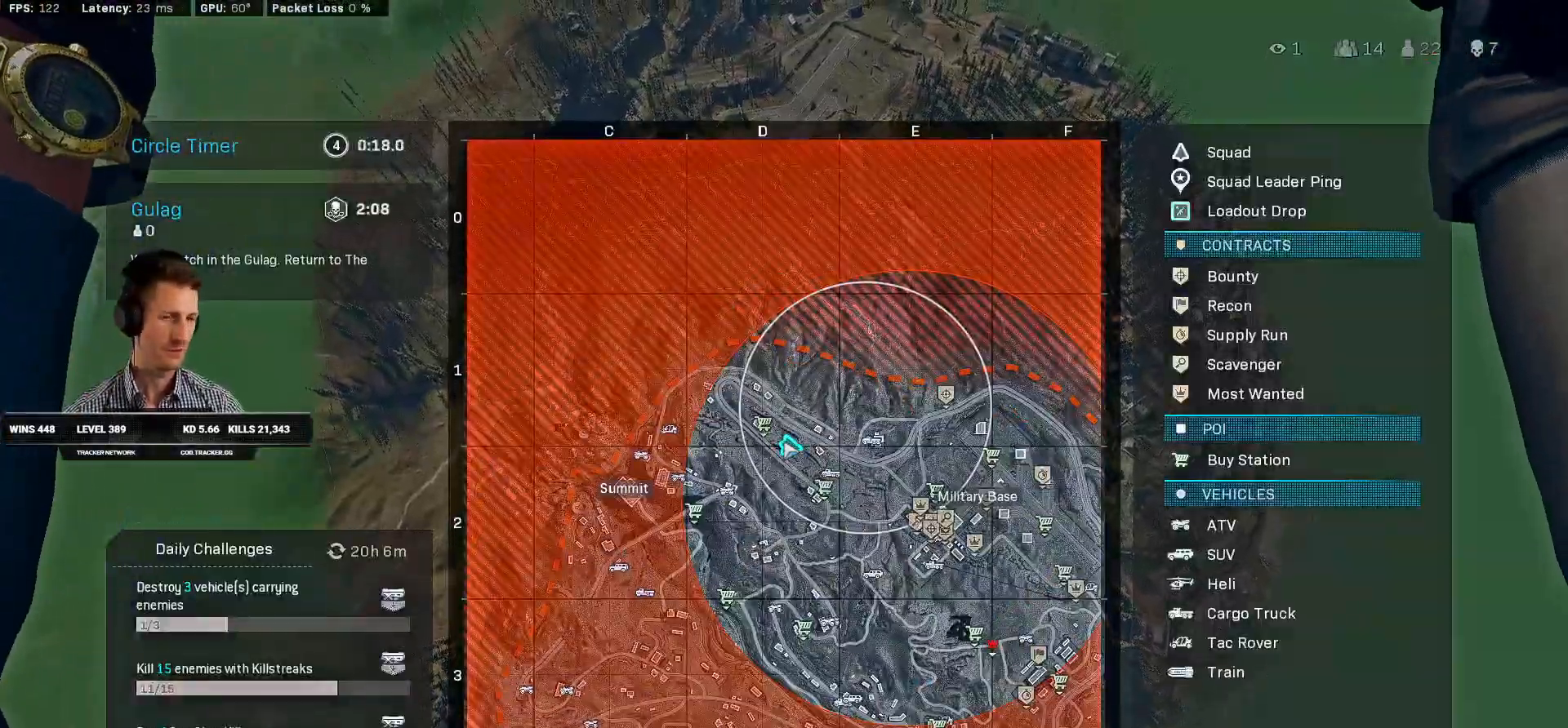
{"keys": ["w"], "mouse": []}
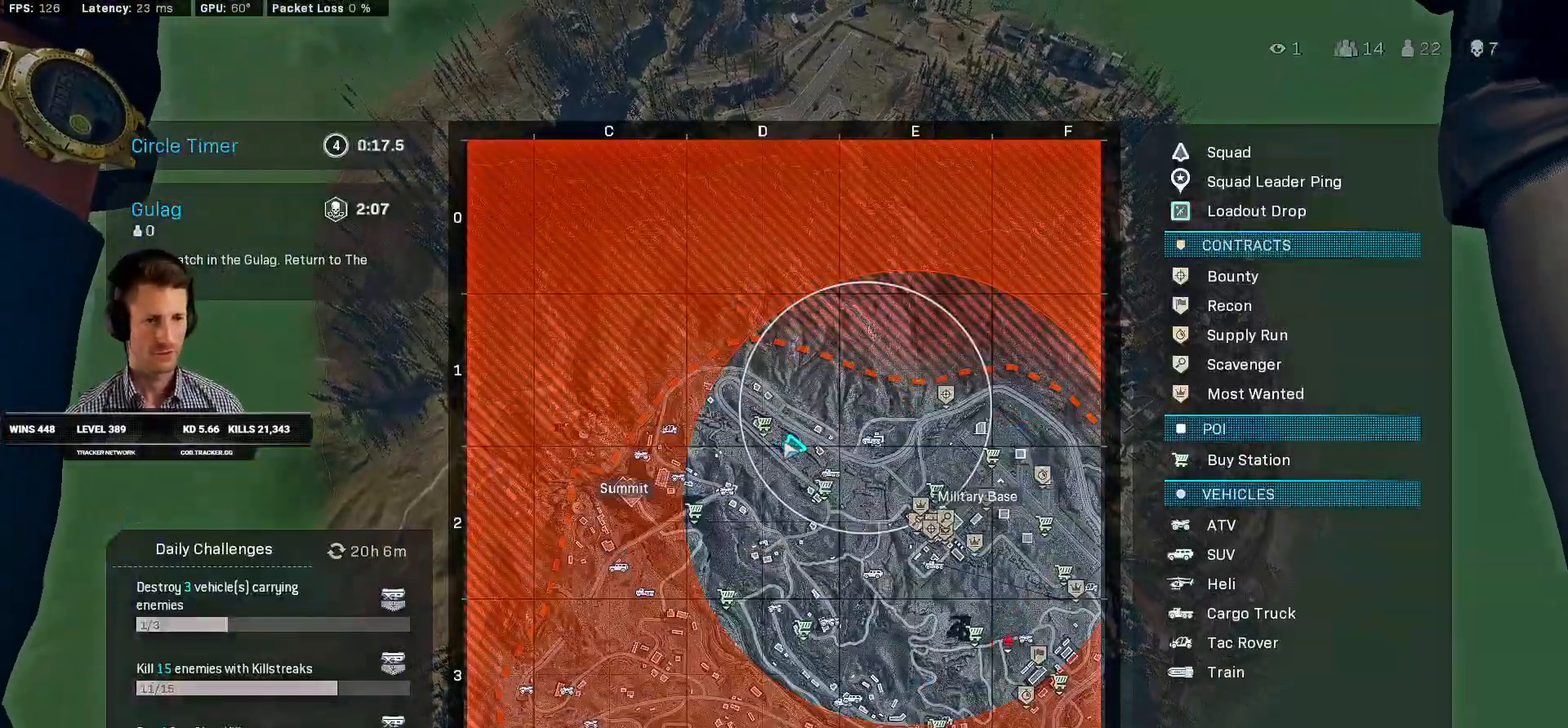
{"keys": ["w"], "mouse": [], "events": []}
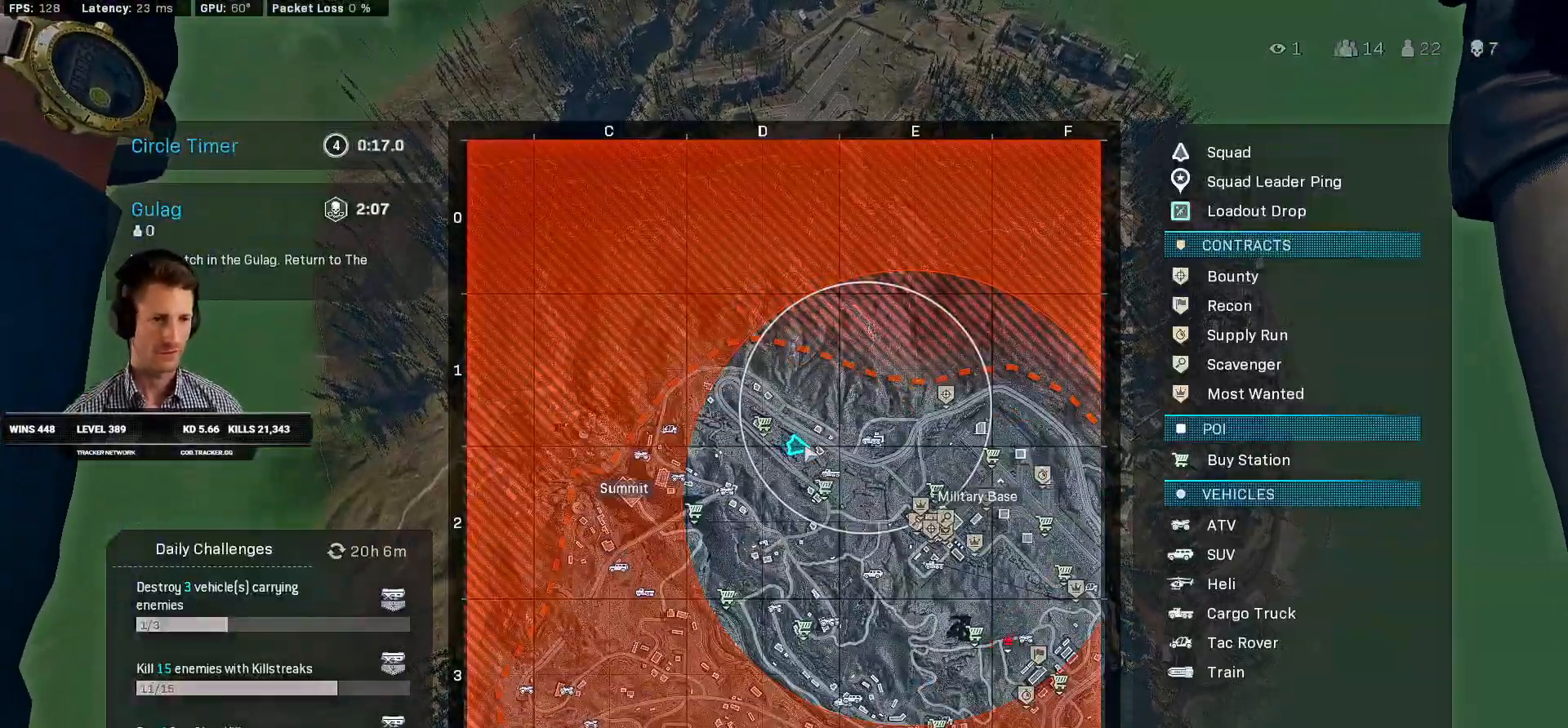
{"keys": ["s"], "mouse": [], "events": [[216, "w", "up"], [416, "s", "down"]]}
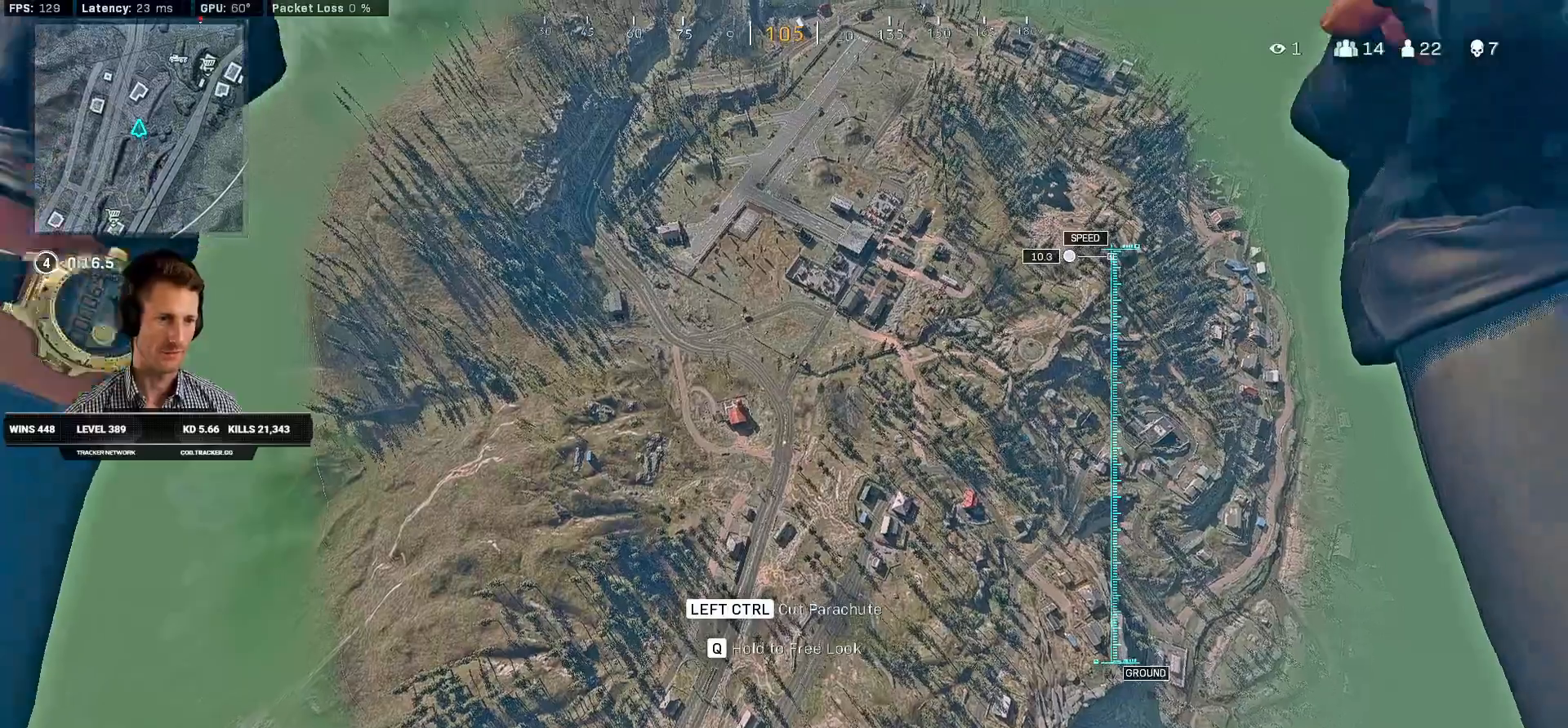
{"keys": ["s"], "mouse": [], "events": [[233, "mouse_right", "down"], [316, "mouse_right", "up"], [383, "mouse_right", "down"], [466, "mouse_right", "up"]]}
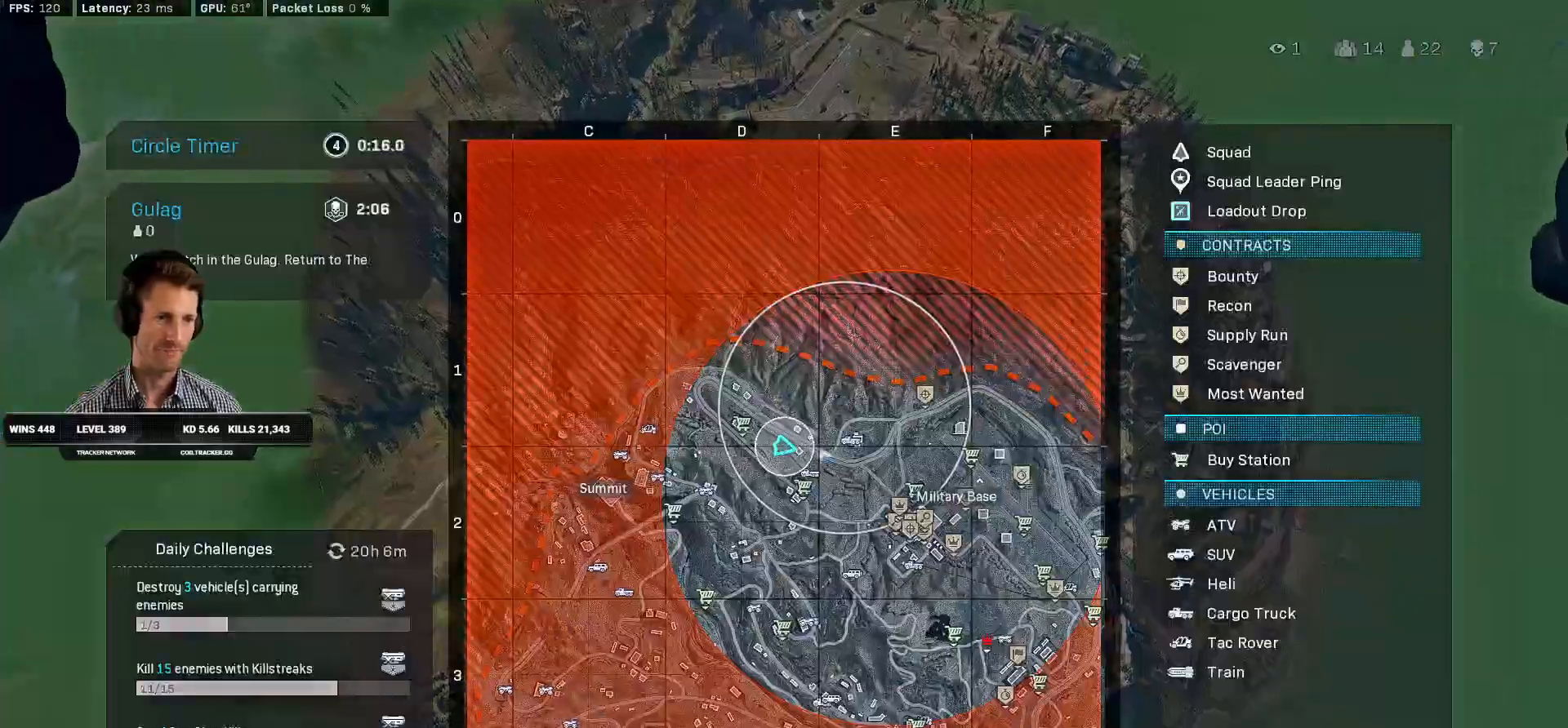
{"keys": ["s"], "mouse": [], "events": []}
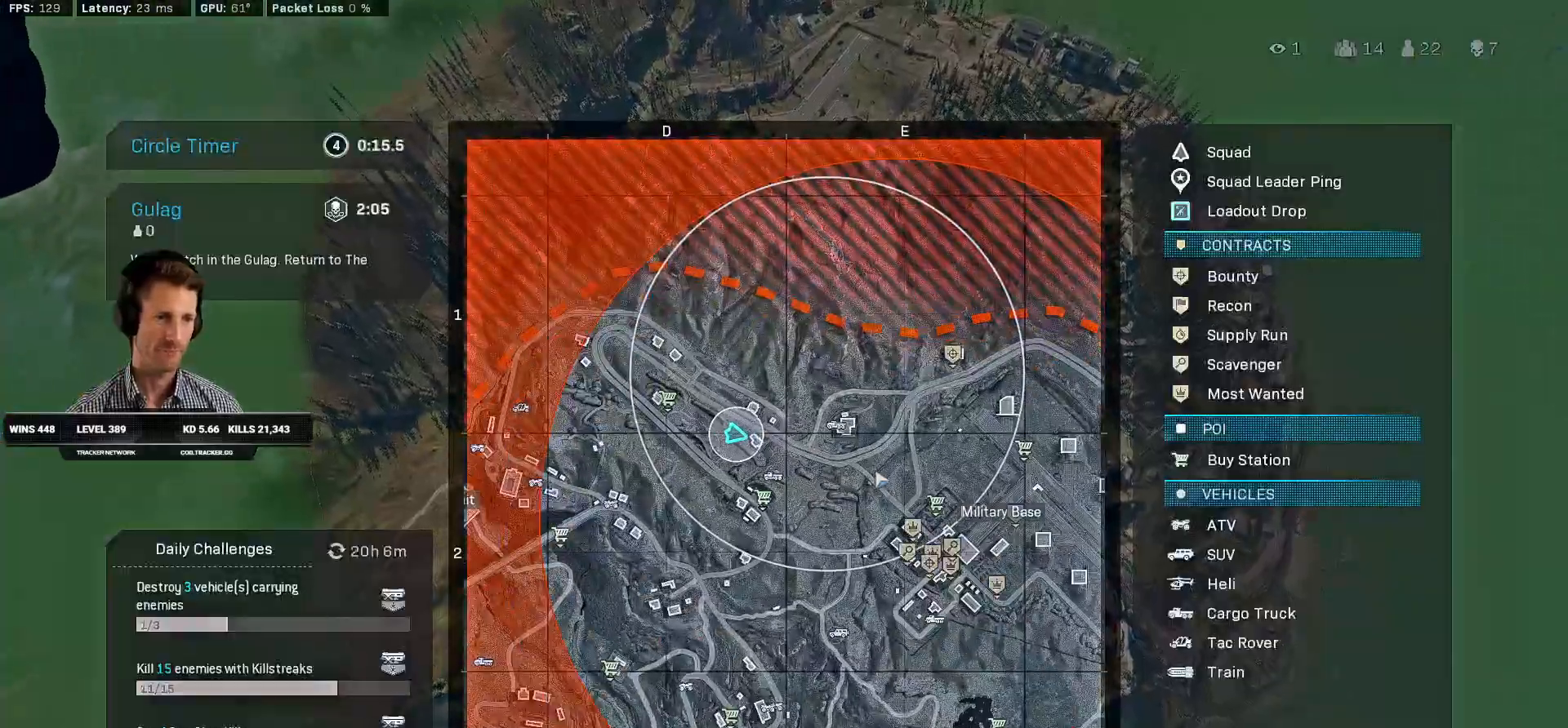
{"keys": ["s"], "mouse": [], "events": [[116, "mouse_wheel", "down"], [200, "mouse_wheel", "up"]]}
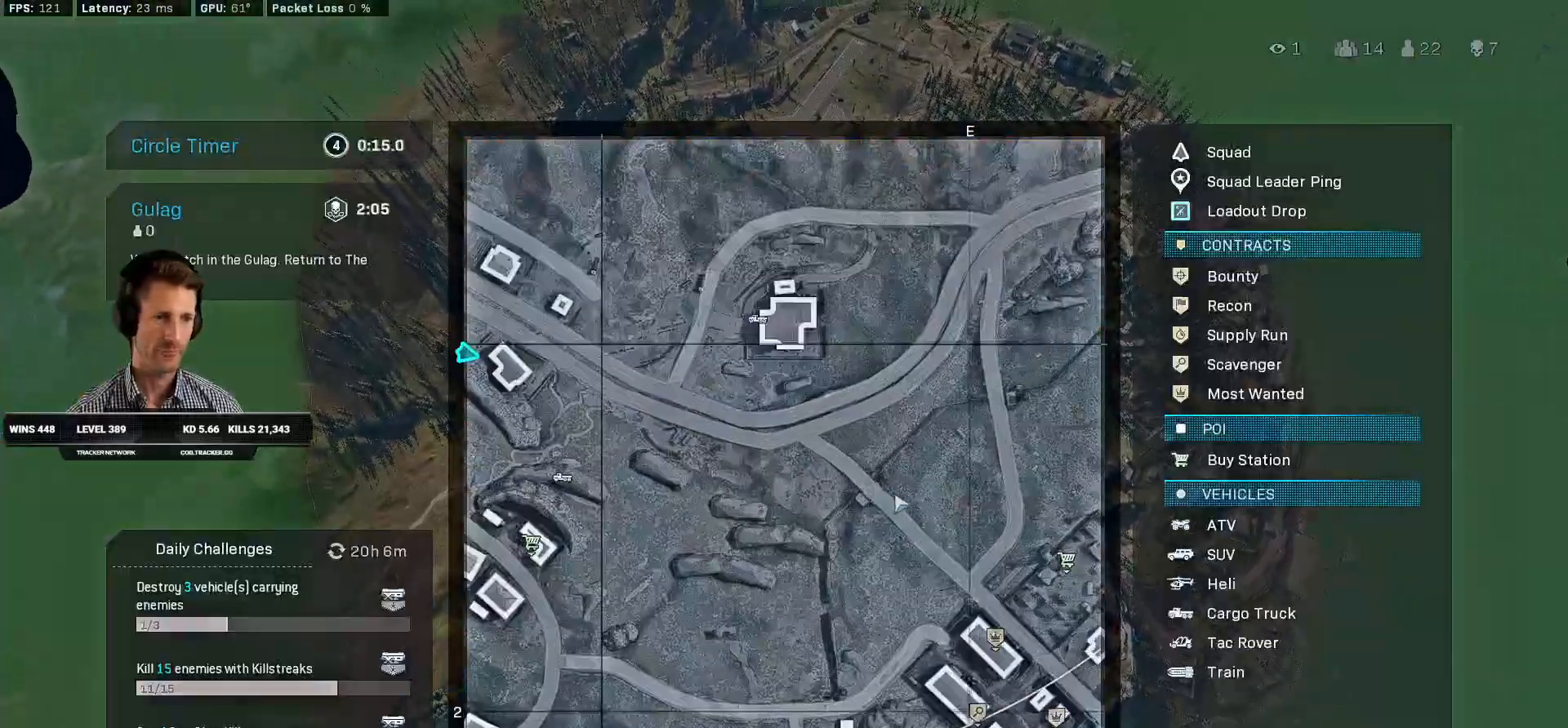
{"keys": ["s"], "mouse": ["left"], "events": [[133, "mouse_left", "down"]]}
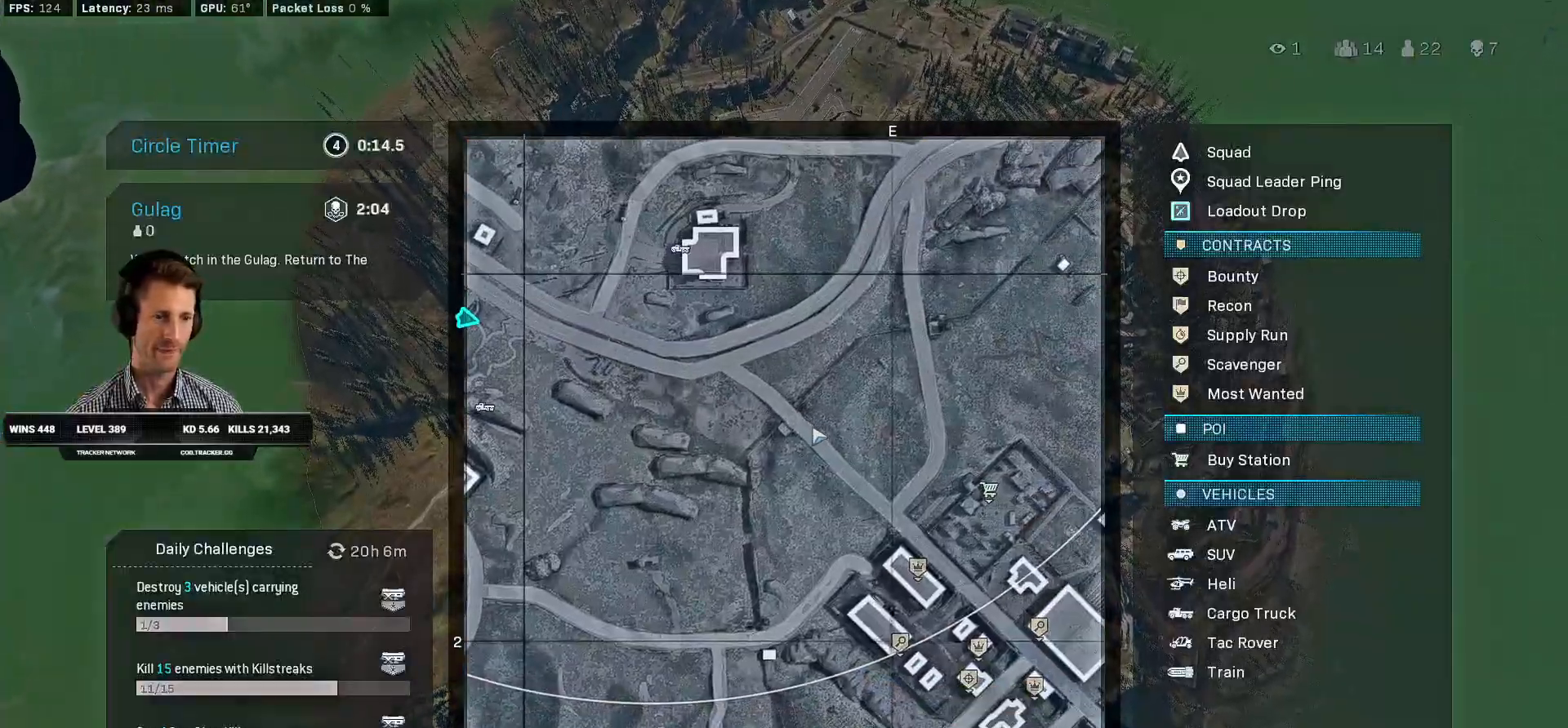
{"keys": ["s"], "mouse": ["left"], "events": []}
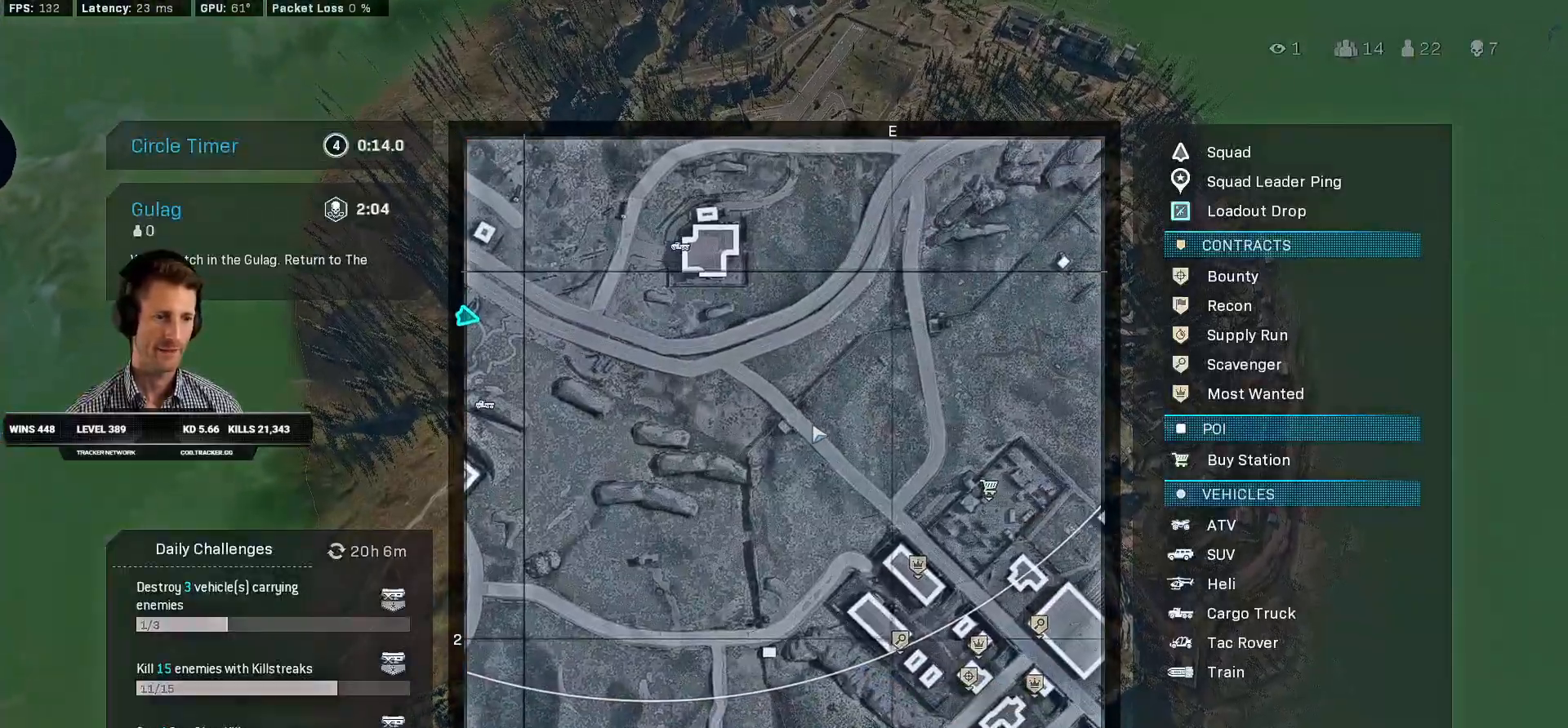
{"keys": ["s"], "mouse": [], "events": [[33, "mouse_left", "up"], [233, "mouse_left", "down"], [366, "mouse_left", "up"]]}
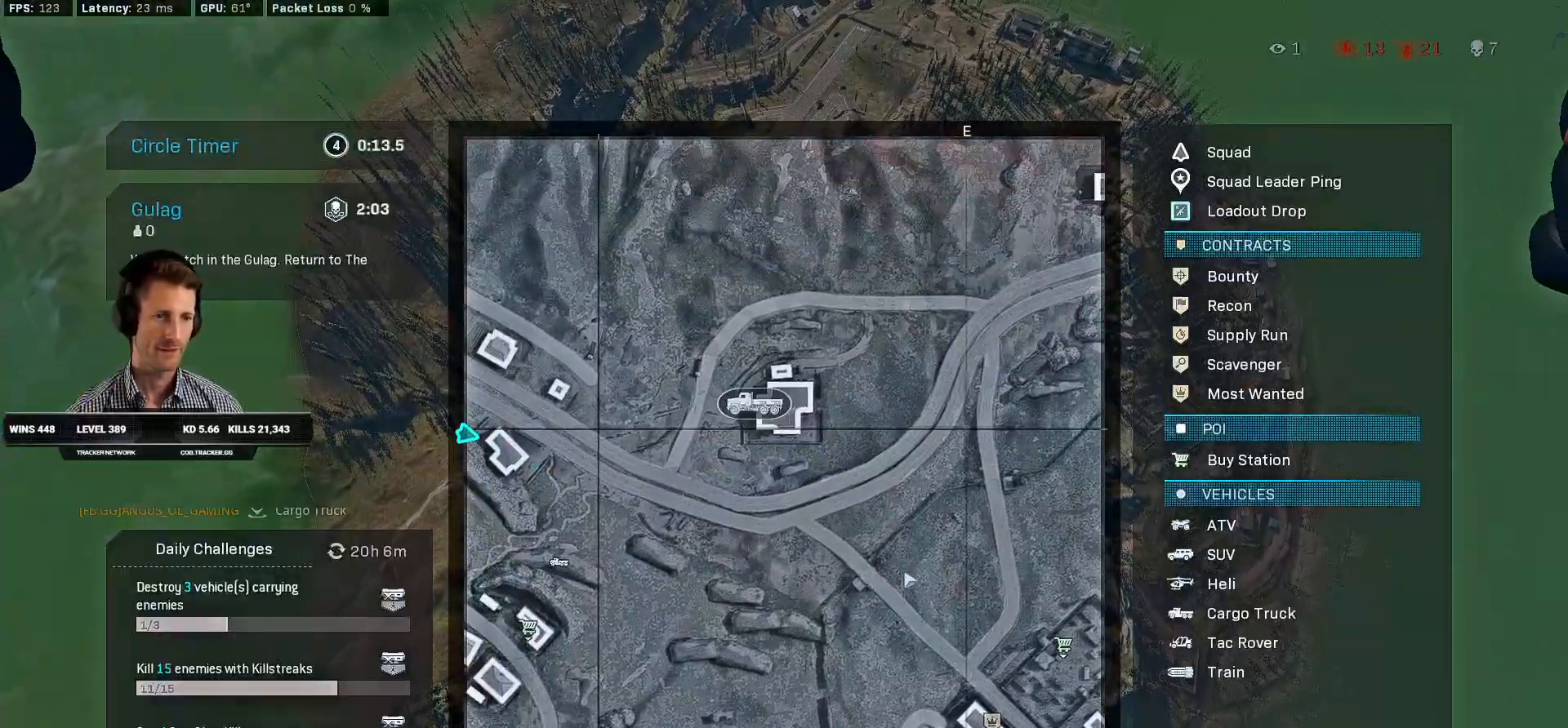
{"keys": ["s"], "mouse": [], "events": [[183, "mouse_wheel", "down"], [200, "mouse_wheel", "up"]]}
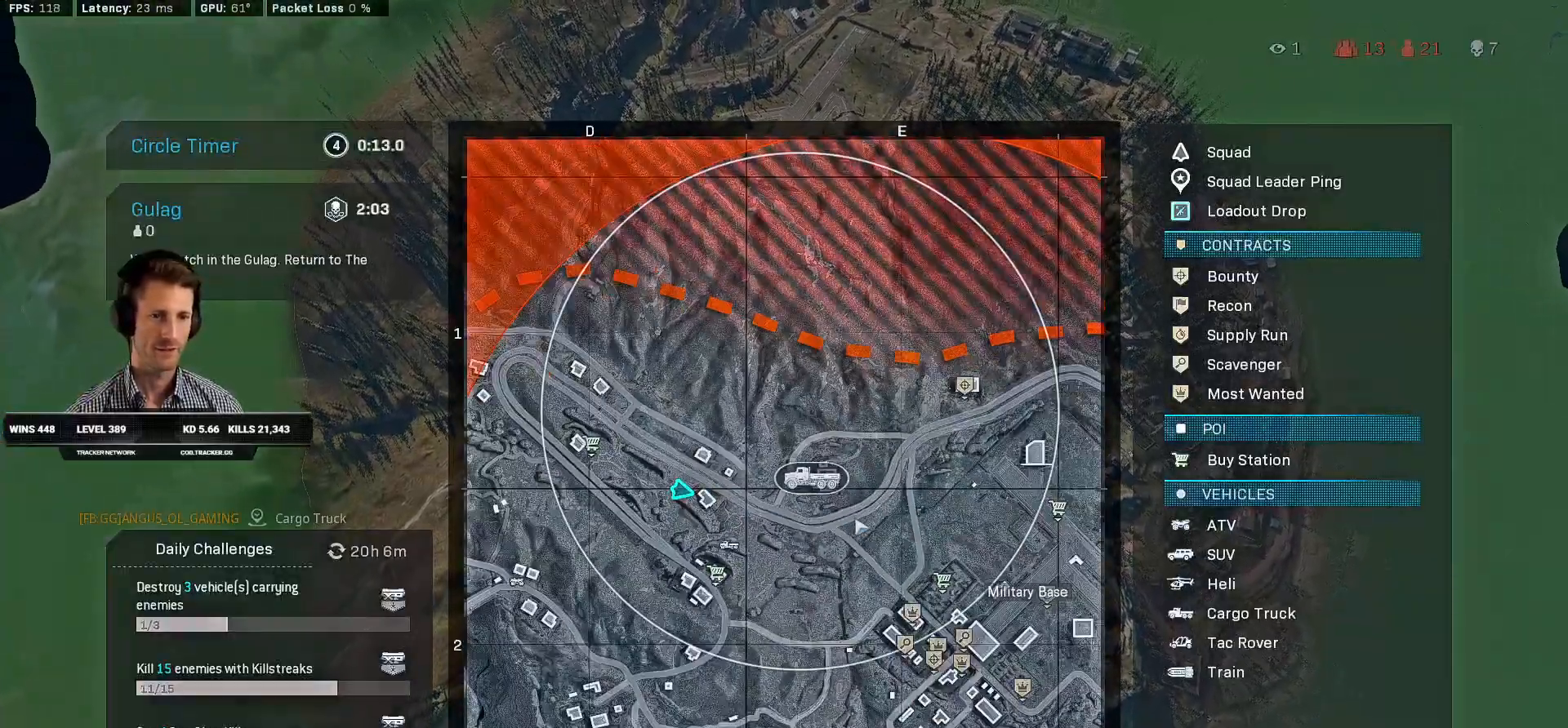
{"keys": ["s"], "mouse": [], "events": []}
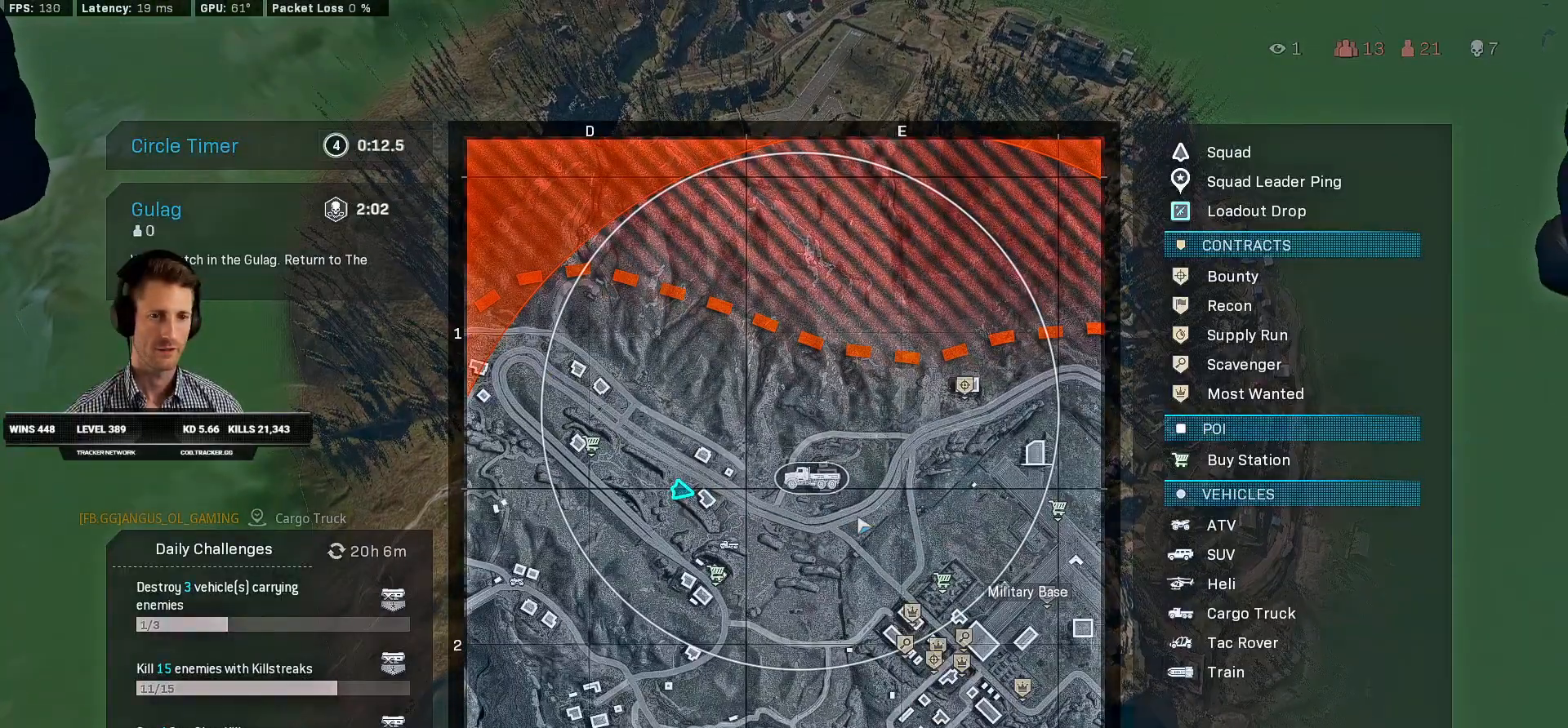
{"keys": [], "mouse": [], "events": [[400, "s", "up"]]}